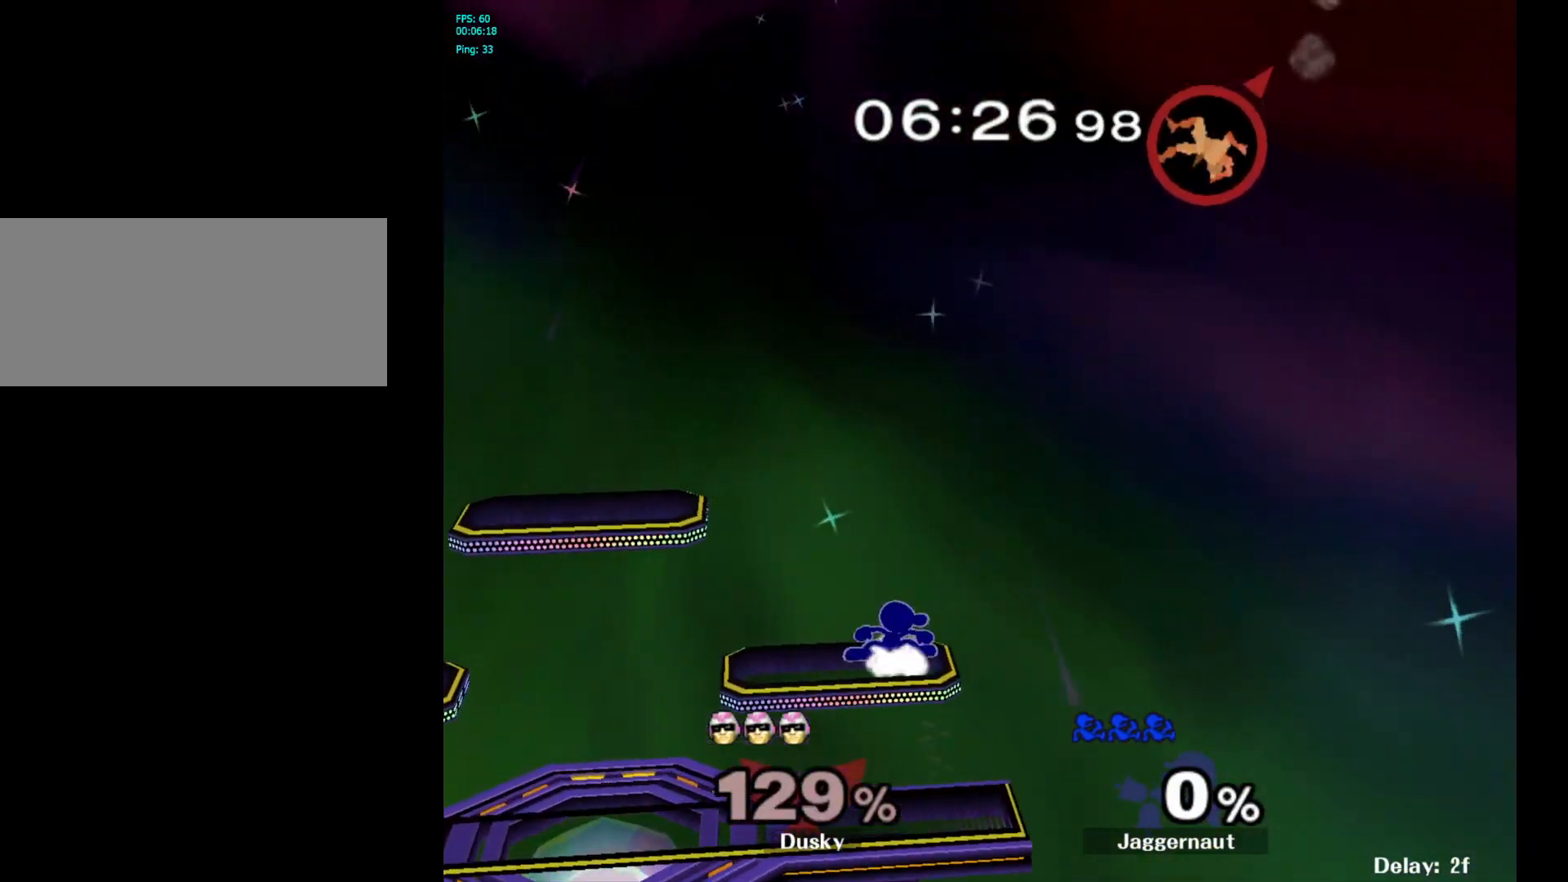
Gameplay with a controller (Nintendo layout); each line is a JSON object with the inputs held at the frame after it. "events" lists button and stick changes between this image and that frame as [ms after this image, input, new state], when the widget could be followed in between. Not read: L3 R3.
{"buttons": [], "left_stick": "center", "right_stick": "center", "events": [[83, "Y", "up"], [100, "left_stick", "center"], [133, "R1", "up"], [250, "Y", "down"], [250, "left_stick", "down-right"], [333, "R1", "down"], [367, "Y", "up"], [417, "left_stick", "center"], [450, "R1", "up"]]}
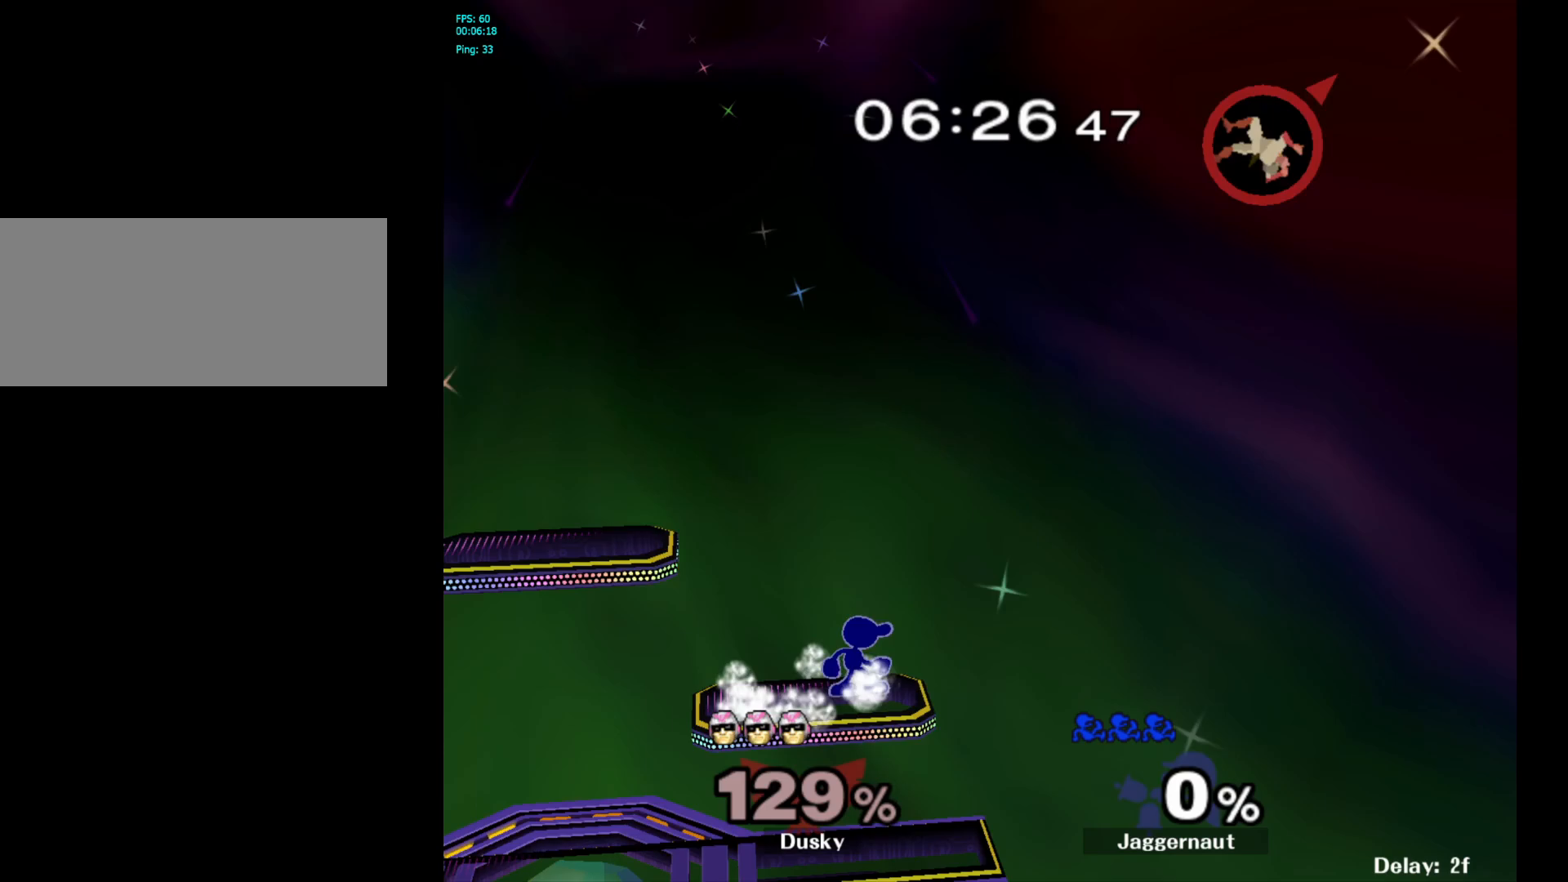
{"buttons": [], "left_stick": "left", "right_stick": "center", "events": [[67, "left_stick", "down"], [250, "left_stick", "down-right"], [433, "left_stick", "center"], [500, "left_stick", "left"]]}
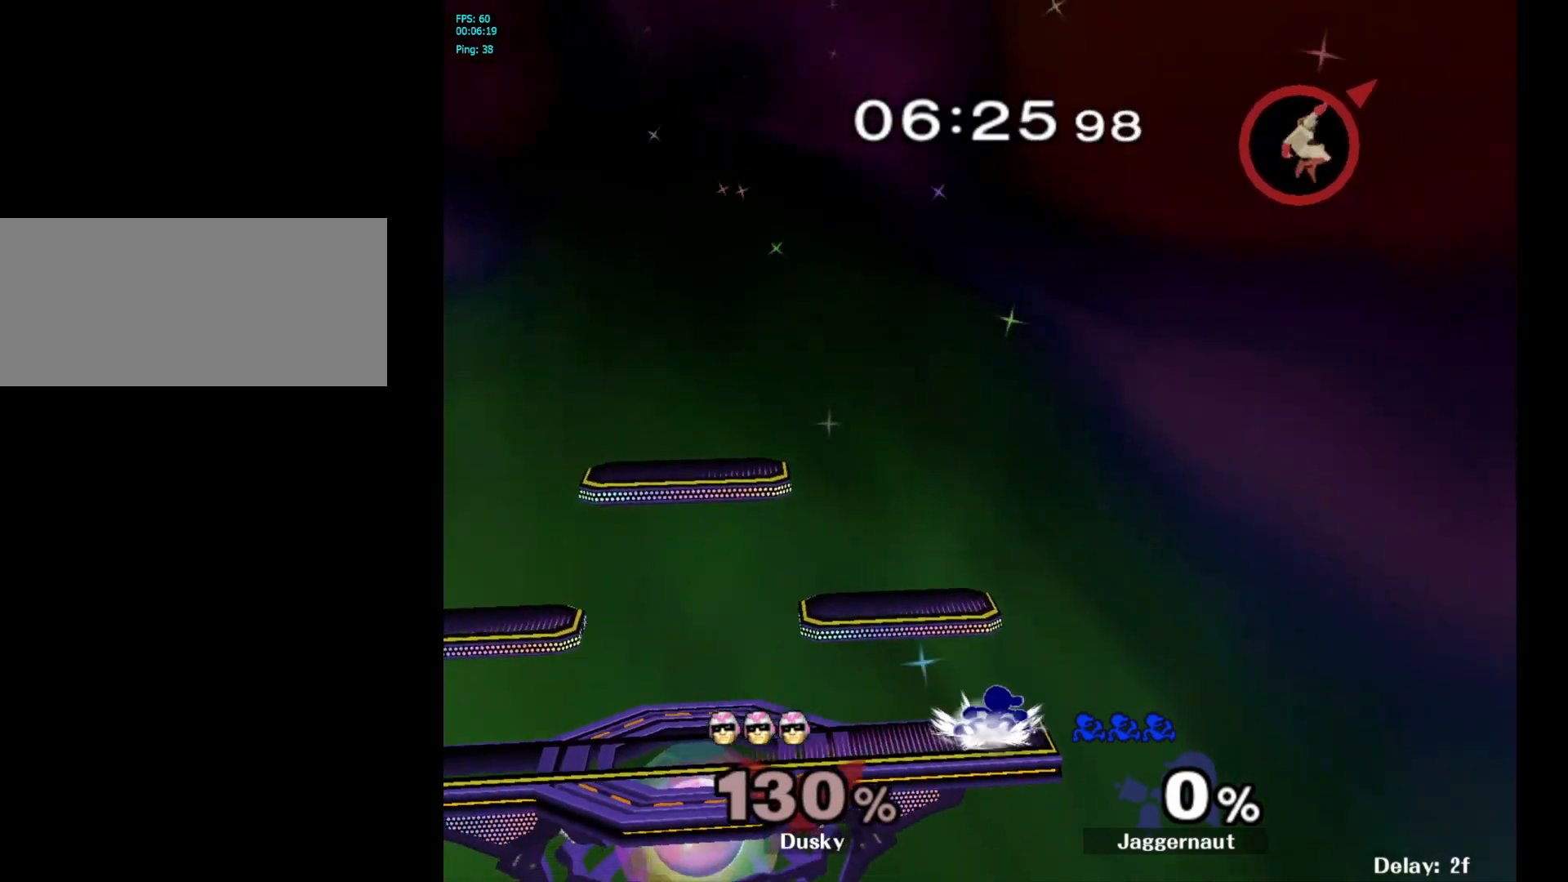
{"buttons": [], "left_stick": "center", "right_stick": "center", "events": [[167, "left_stick", "center"]]}
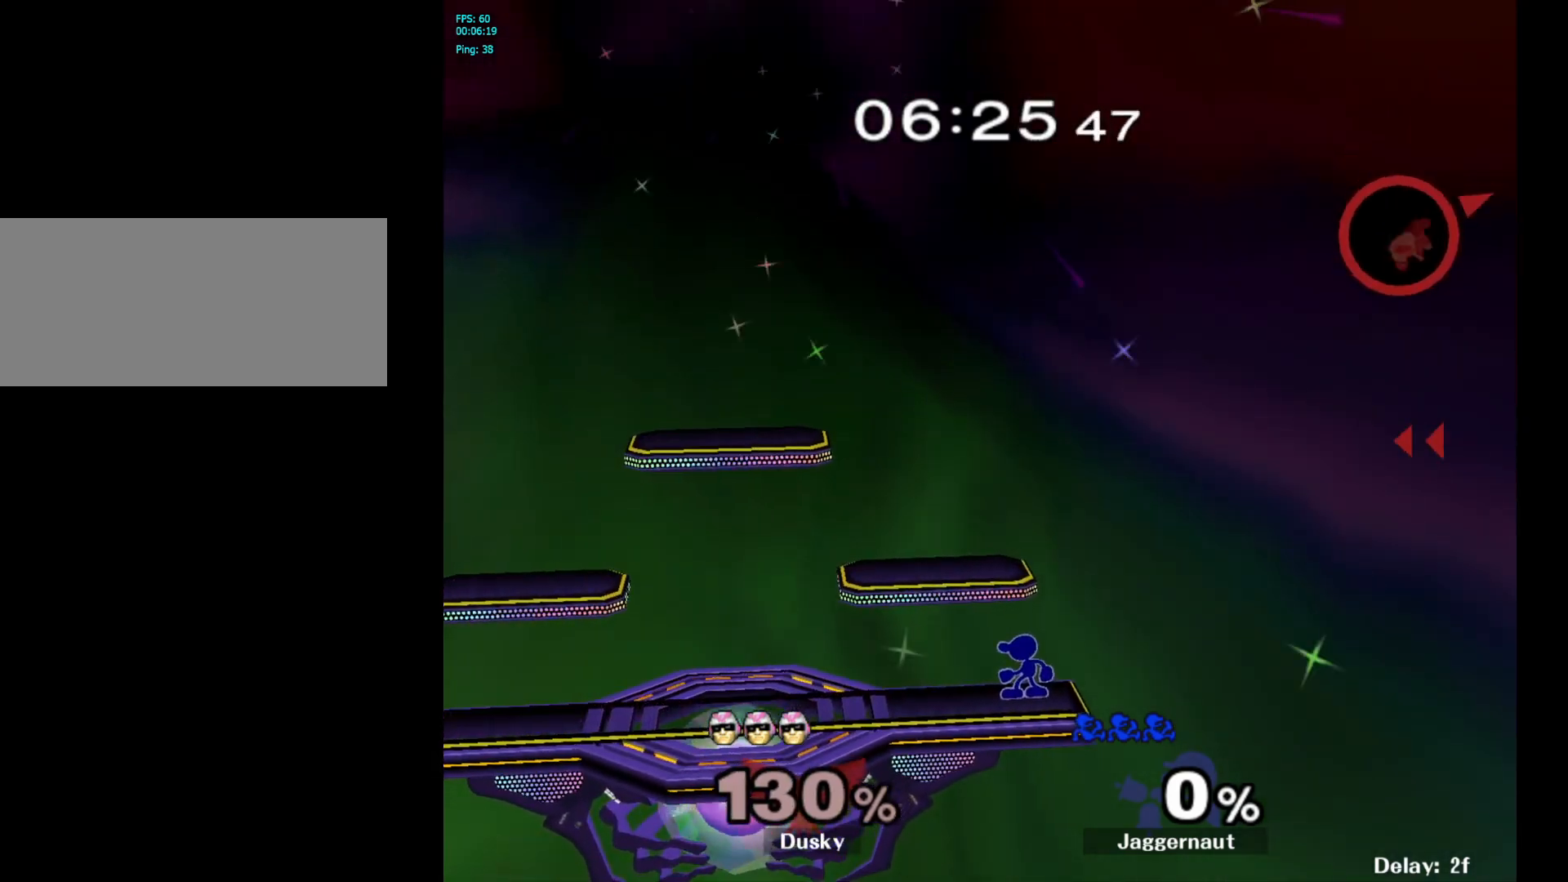
{"buttons": [], "left_stick": "center", "right_stick": "center", "events": []}
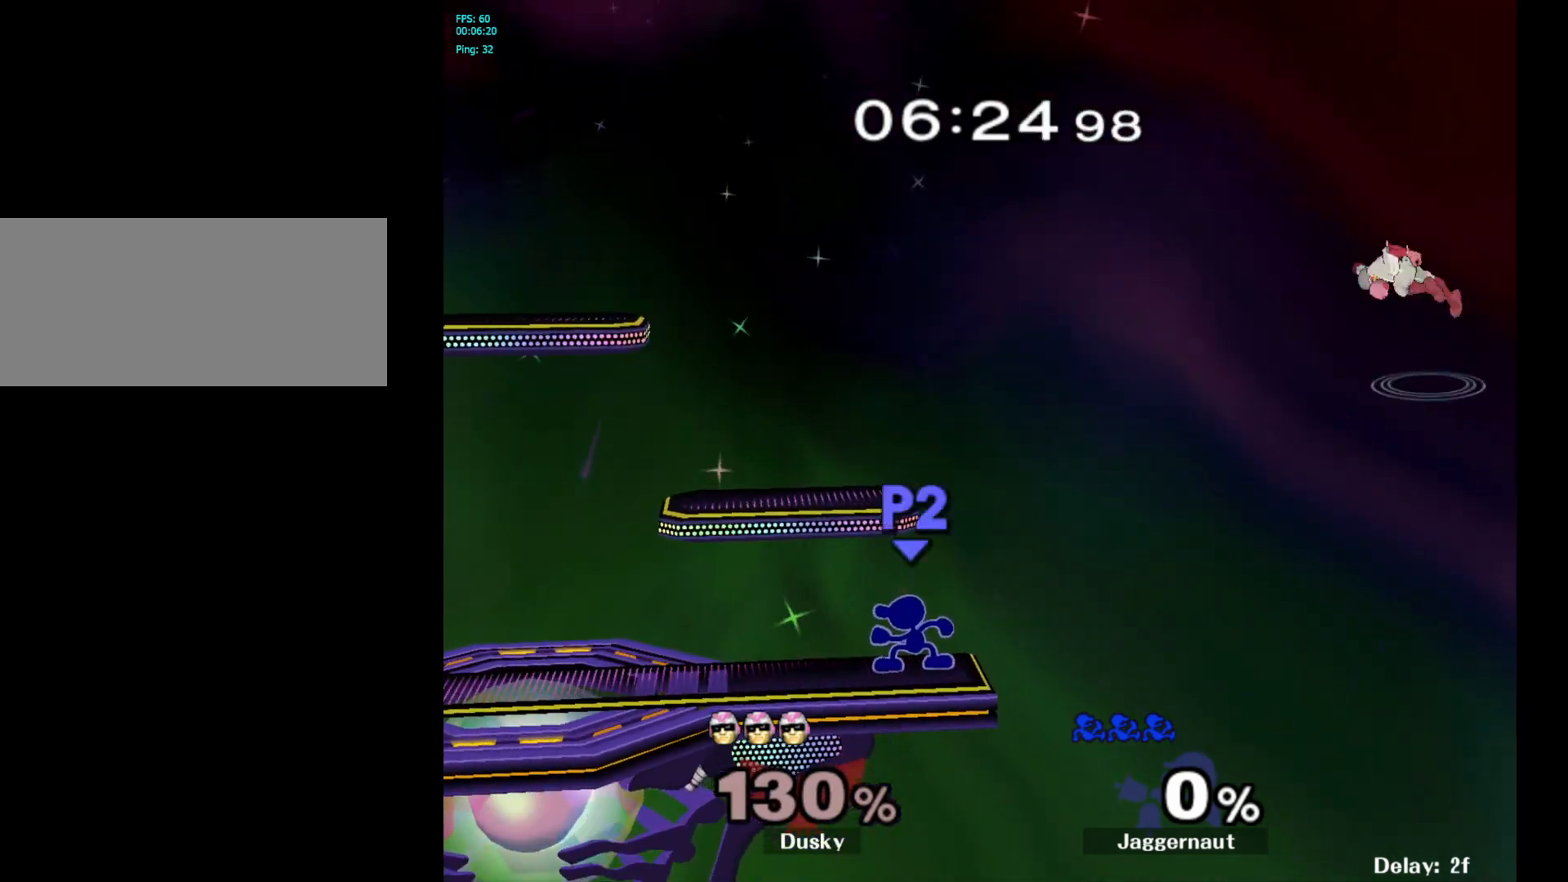
{"buttons": [], "left_stick": "center", "right_stick": "center", "events": [[67, "Y", "down"], [67, "left_stick", "down-right"], [150, "R1", "down"], [217, "Y", "up"], [250, "left_stick", "center"], [283, "R1", "up"]]}
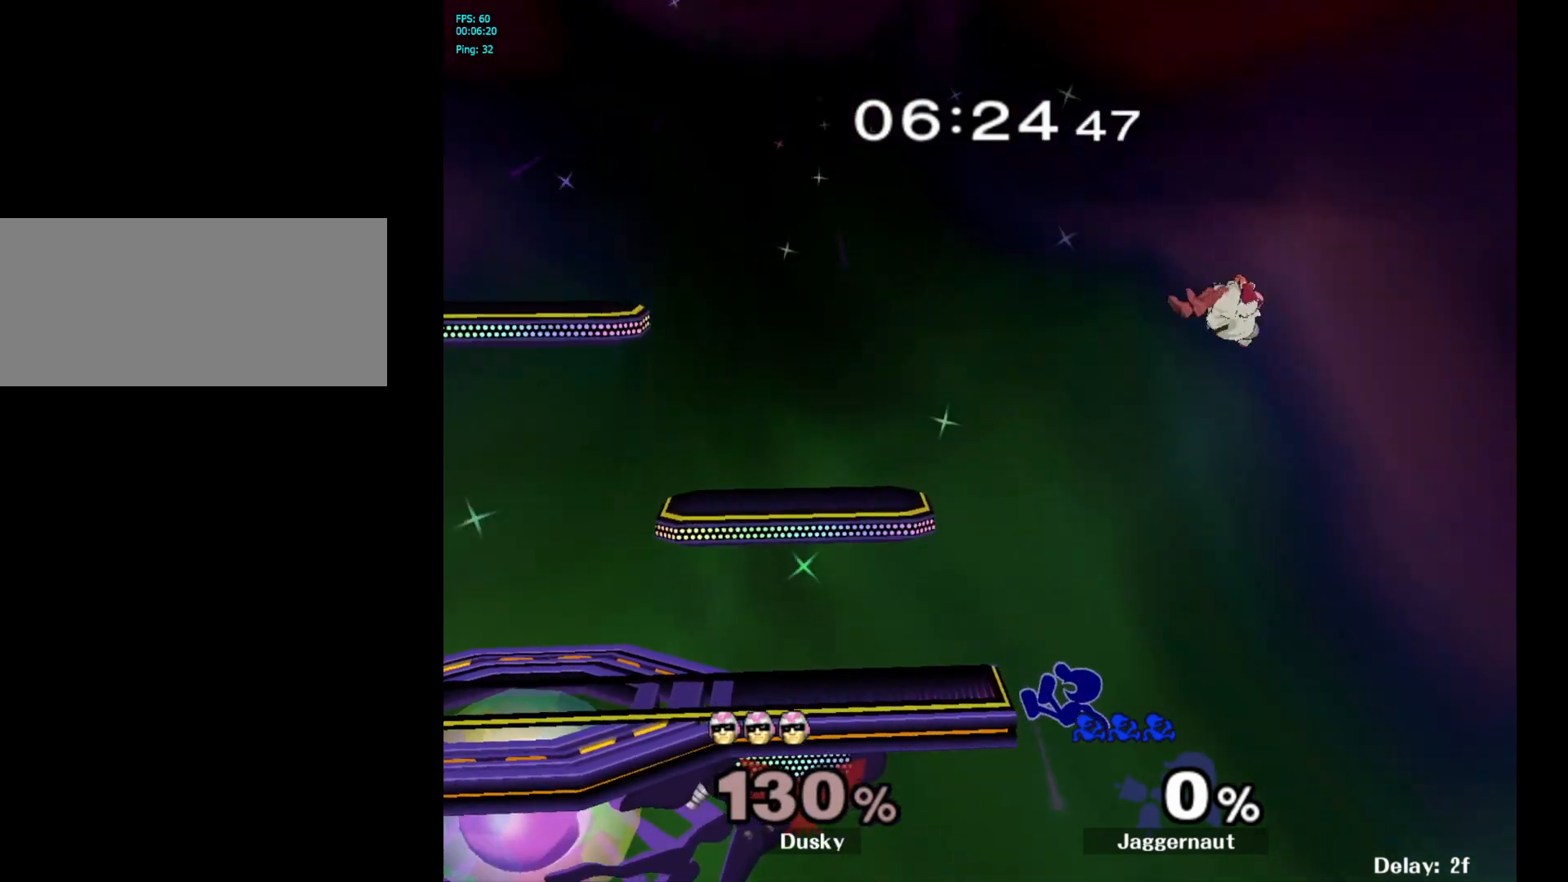
{"buttons": ["Y"], "left_stick": "center", "right_stick": "center", "events": [[317, "left_stick", "left"], [350, "Y", "down"], [367, "left_stick", "center"]]}
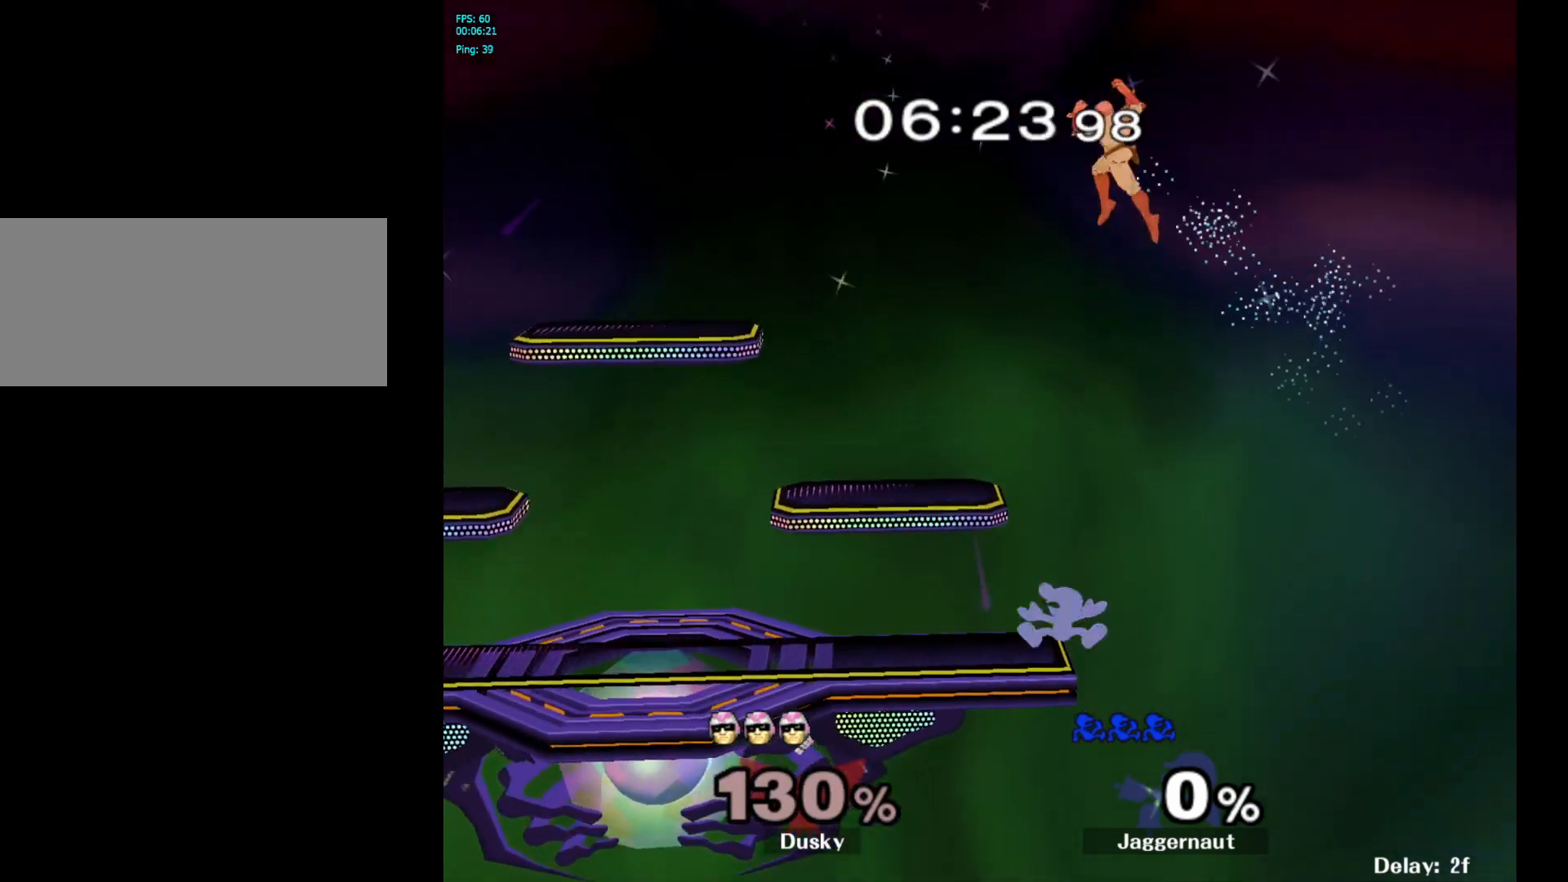
{"buttons": ["Y"], "left_stick": "left", "right_stick": "center", "events": [[67, "left_stick", "left"], [150, "left_stick", "down-left"], [183, "R1", "down"], [267, "Y", "up"], [333, "R1", "up"], [350, "left_stick", "center"], [467, "left_stick", "left"], [500, "Y", "down"]]}
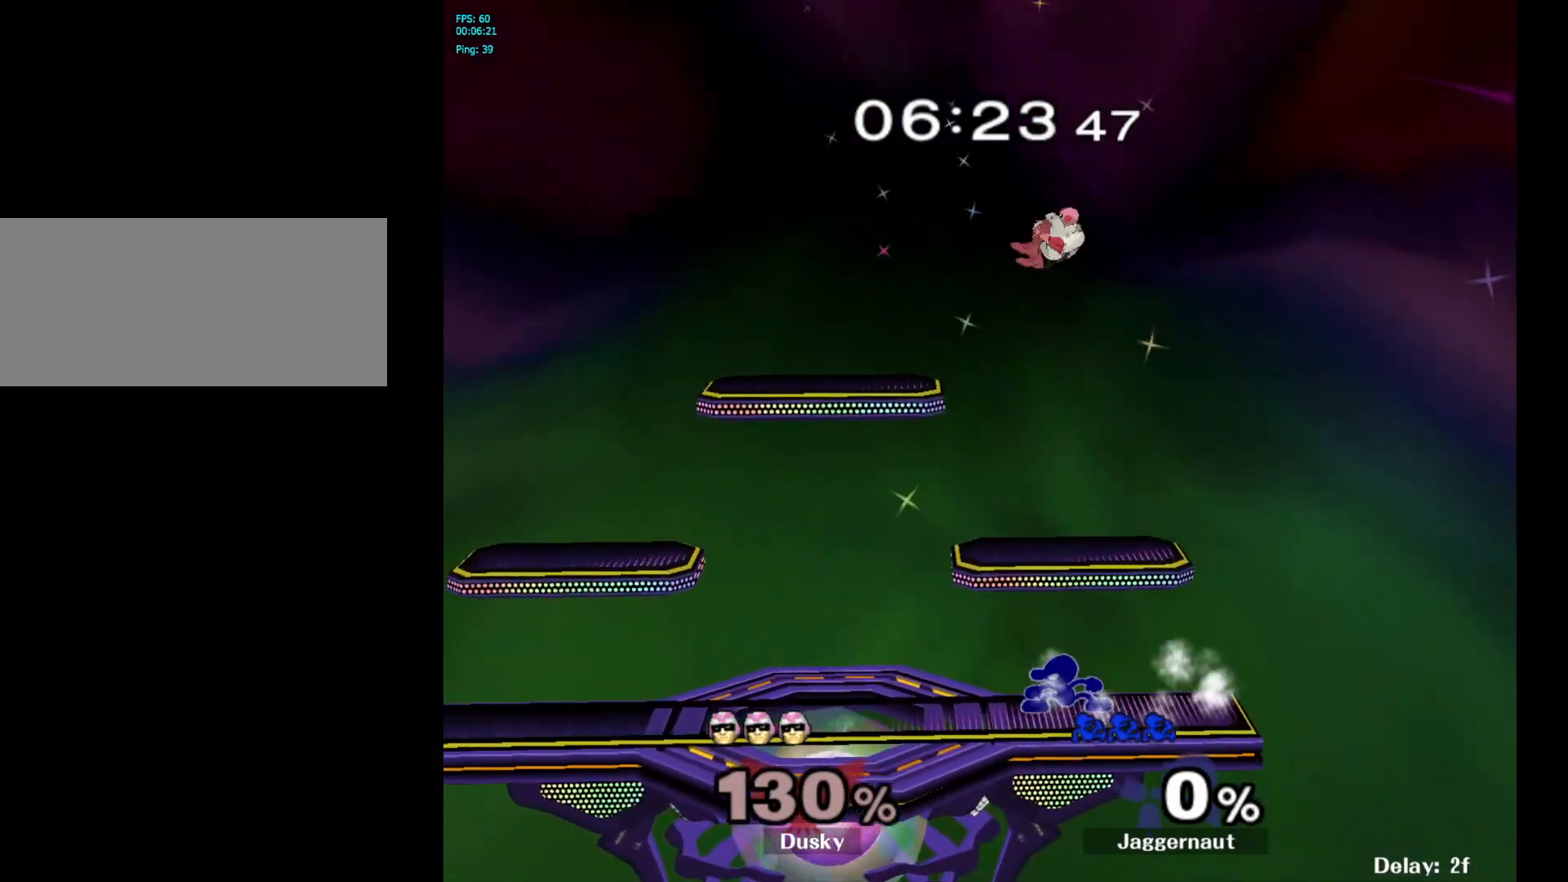
{"buttons": [], "left_stick": "up-left", "right_stick": "center", "events": [[33, "left_stick", "center"], [83, "A", "down"], [100, "Y", "up"], [183, "A", "up"], [200, "left_stick", "left"], [417, "left_stick", "up-left"]]}
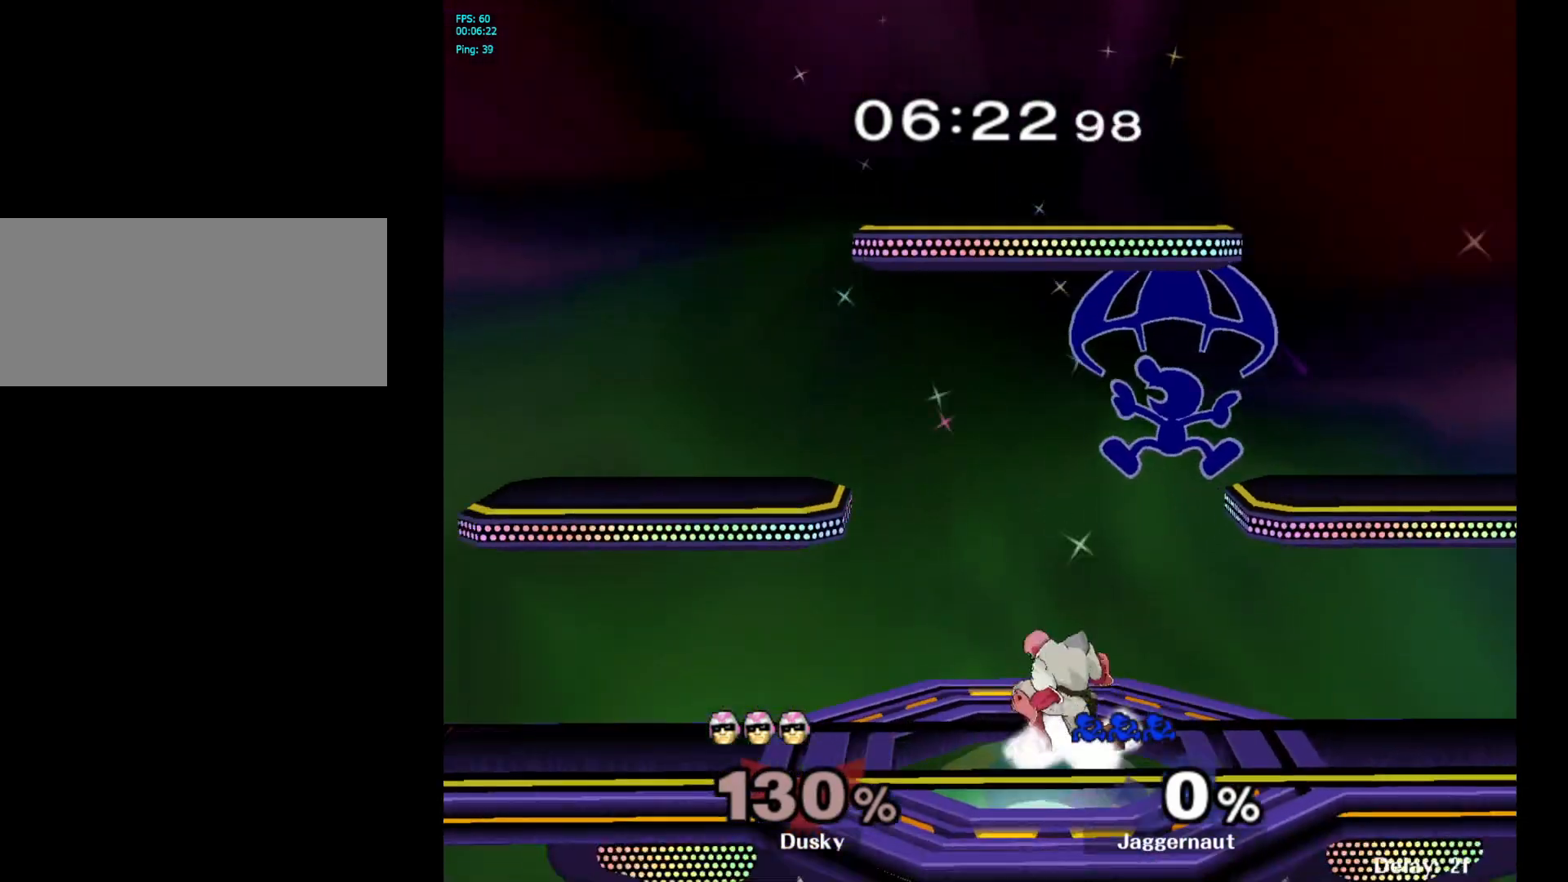
{"buttons": ["Z"], "left_stick": "center", "right_stick": "center", "events": [[117, "left_stick", "right"], [167, "left_stick", "down-right"], [367, "left_stick", "center"], [500, "Z", "down"]]}
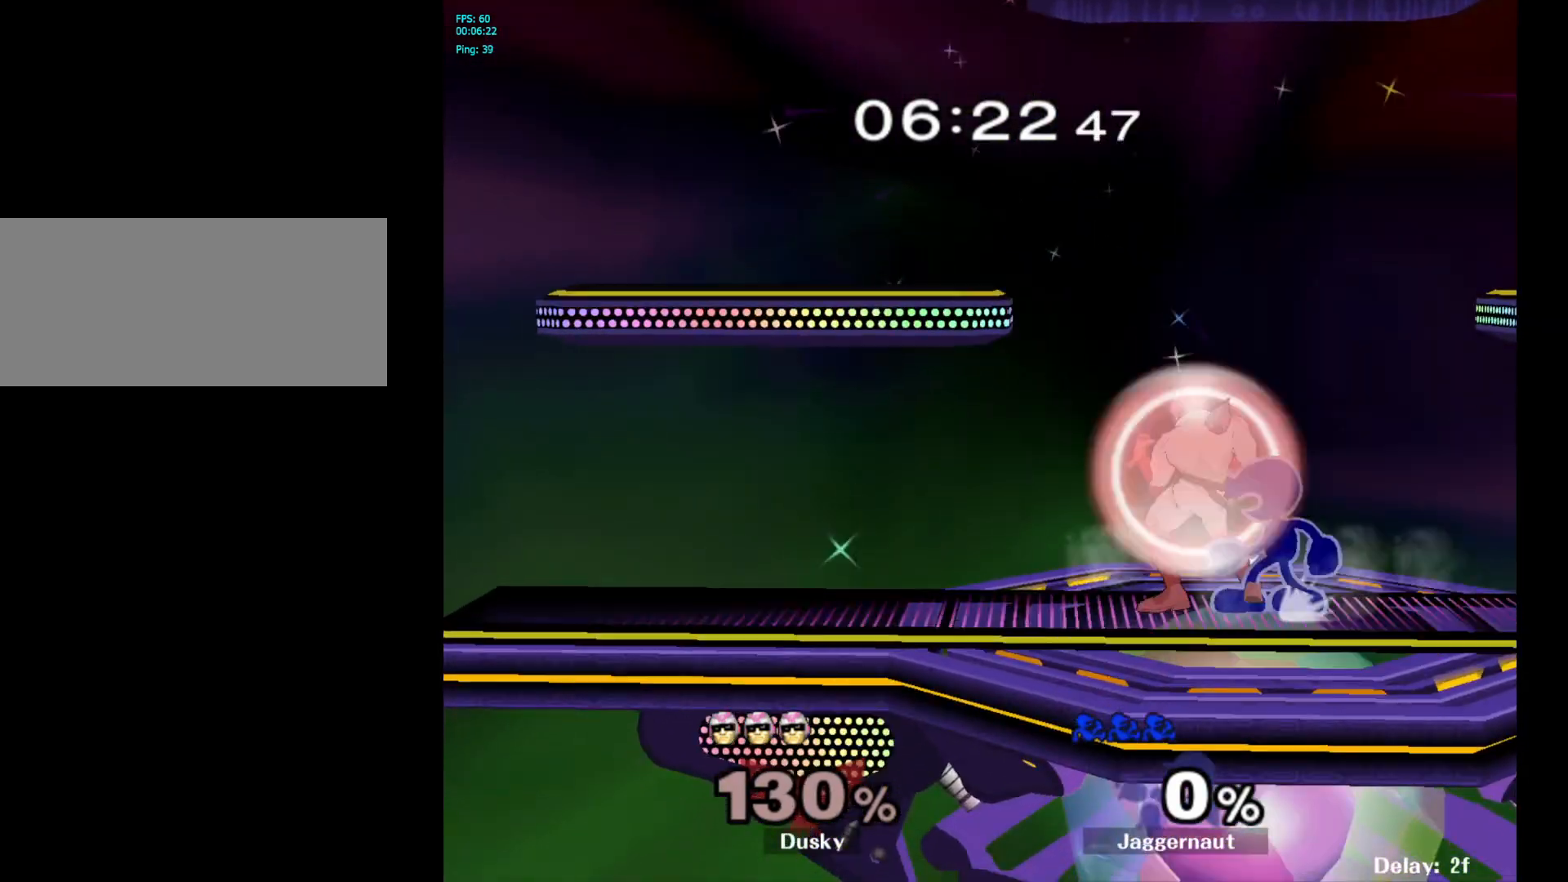
{"buttons": [], "left_stick": "center", "right_stick": "center", "events": [[100, "Z", "up"], [233, "left_stick", "up"], [333, "left_stick", "center"]]}
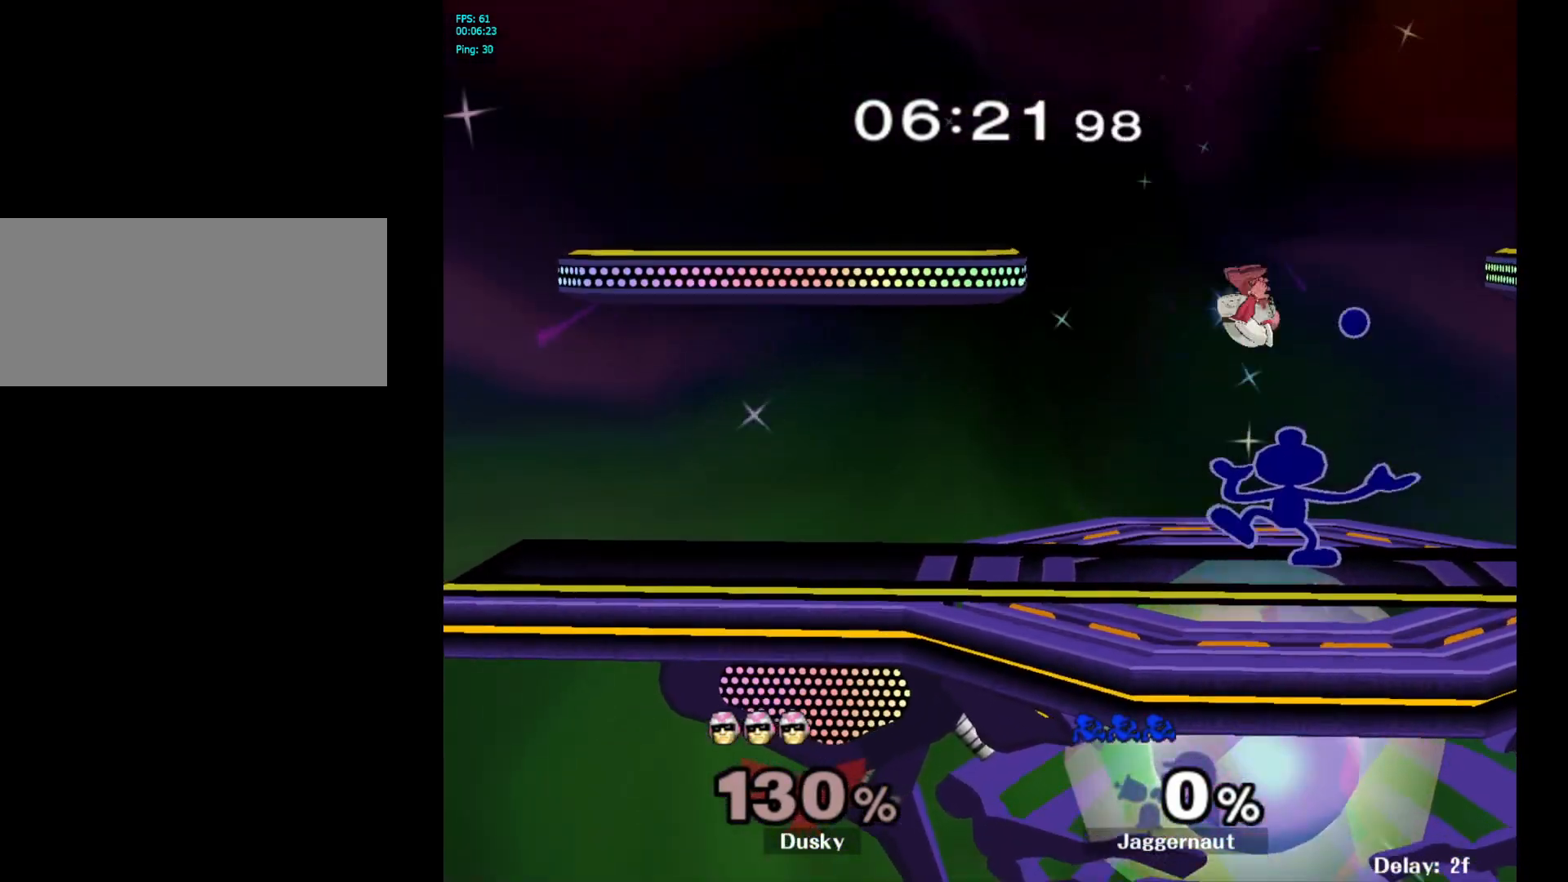
{"buttons": [], "left_stick": "center", "right_stick": "center", "events": []}
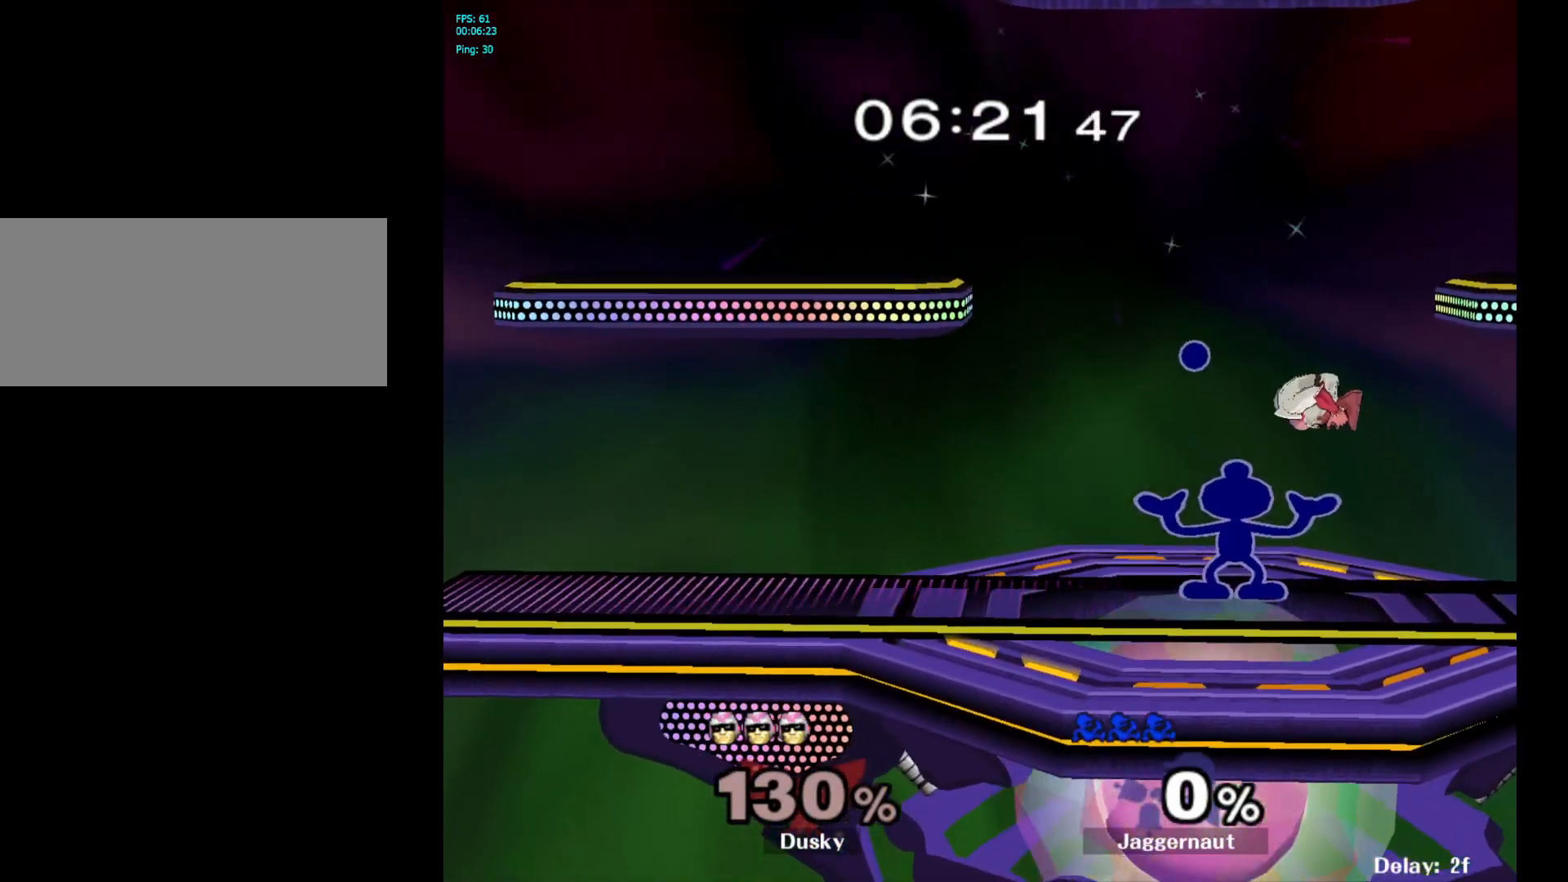
{"buttons": [], "left_stick": "center", "right_stick": "center", "events": []}
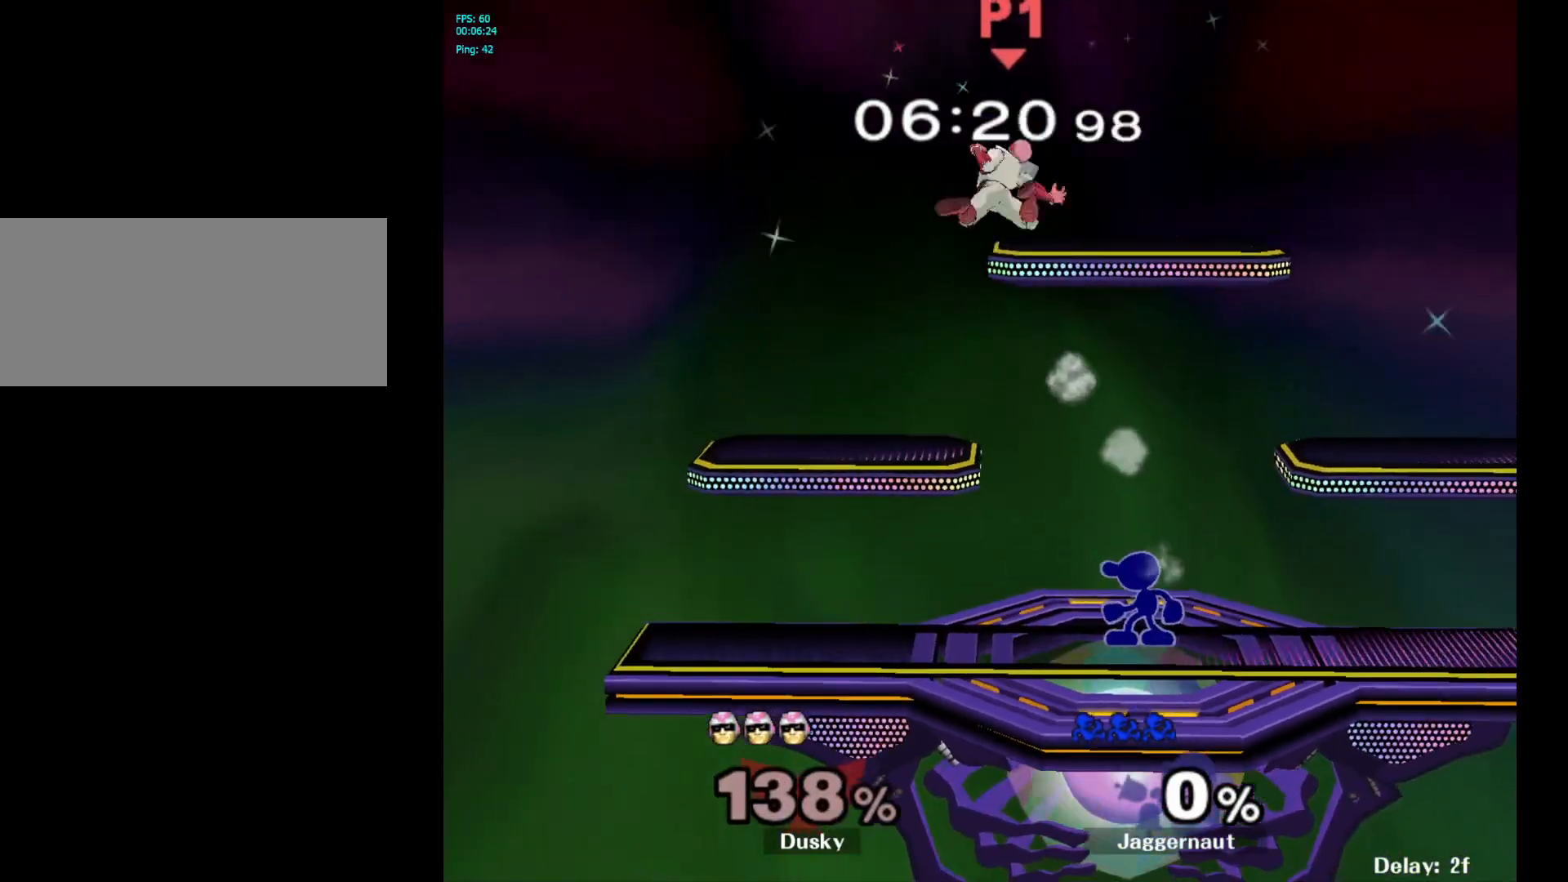
{"buttons": [], "left_stick": "left", "right_stick": "center", "events": [[33, "left_stick", "left"], [117, "Y", "down"], [117, "left_stick", "center"], [217, "A", "down"], [267, "Y", "up"], [300, "left_stick", "left"], [400, "A", "up"]]}
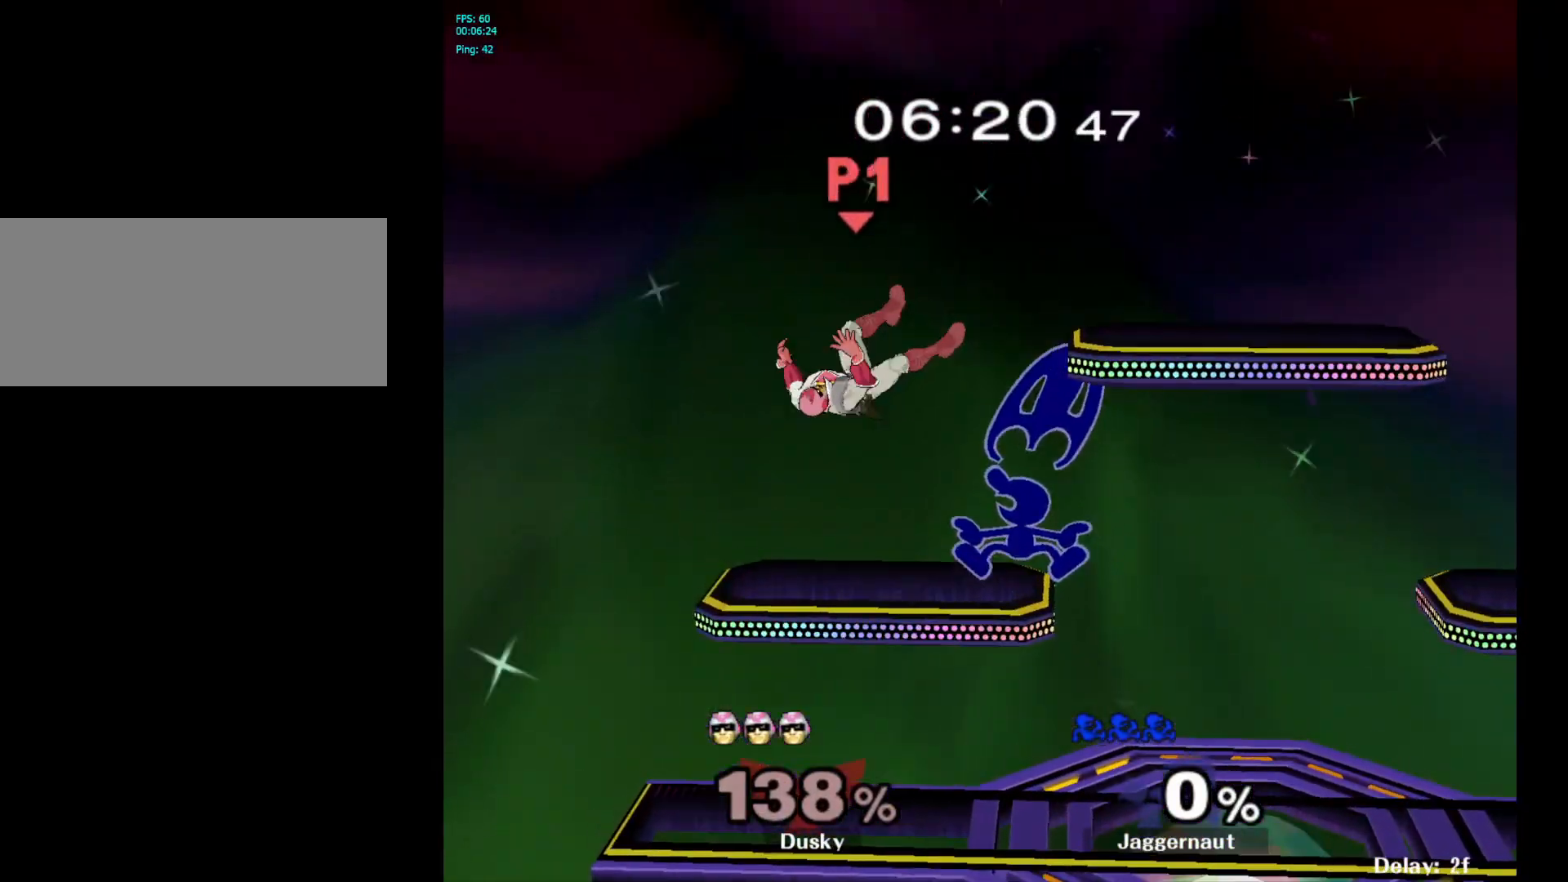
{"buttons": [], "left_stick": "center", "right_stick": "center", "events": [[150, "left_stick", "center"], [233, "R1", "down"], [233, "left_stick", "down-left"], [400, "R1", "up"], [400, "left_stick", "center"]]}
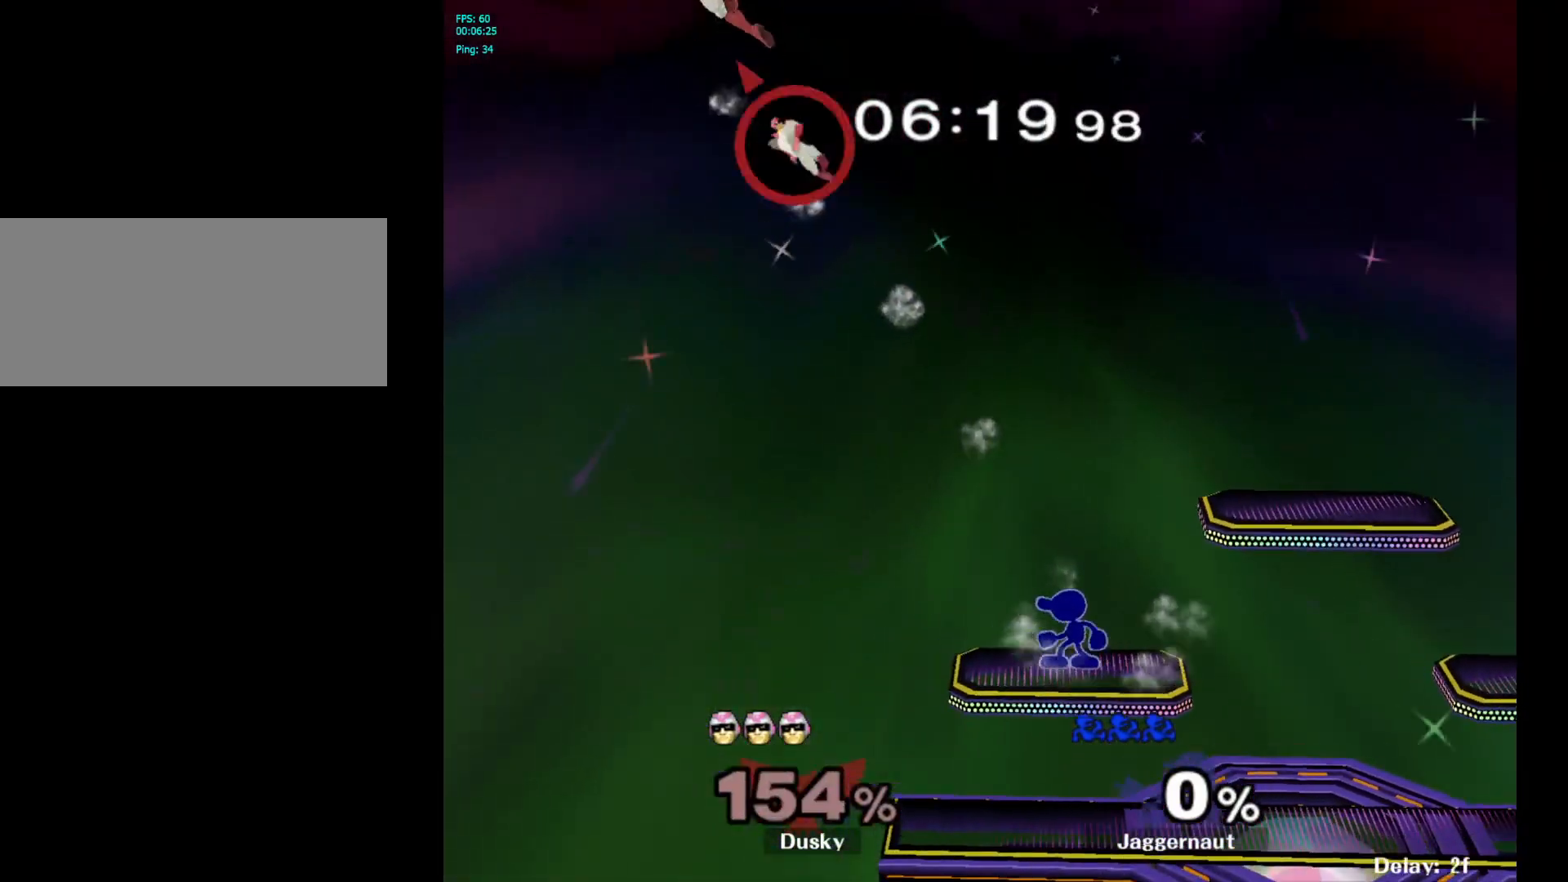
{"buttons": [], "left_stick": "right", "right_stick": "center", "events": [[100, "left_stick", "right"], [200, "left_stick", "up-left"], [283, "left_stick", "down-right"], [367, "left_stick", "left"], [450, "left_stick", "right"]]}
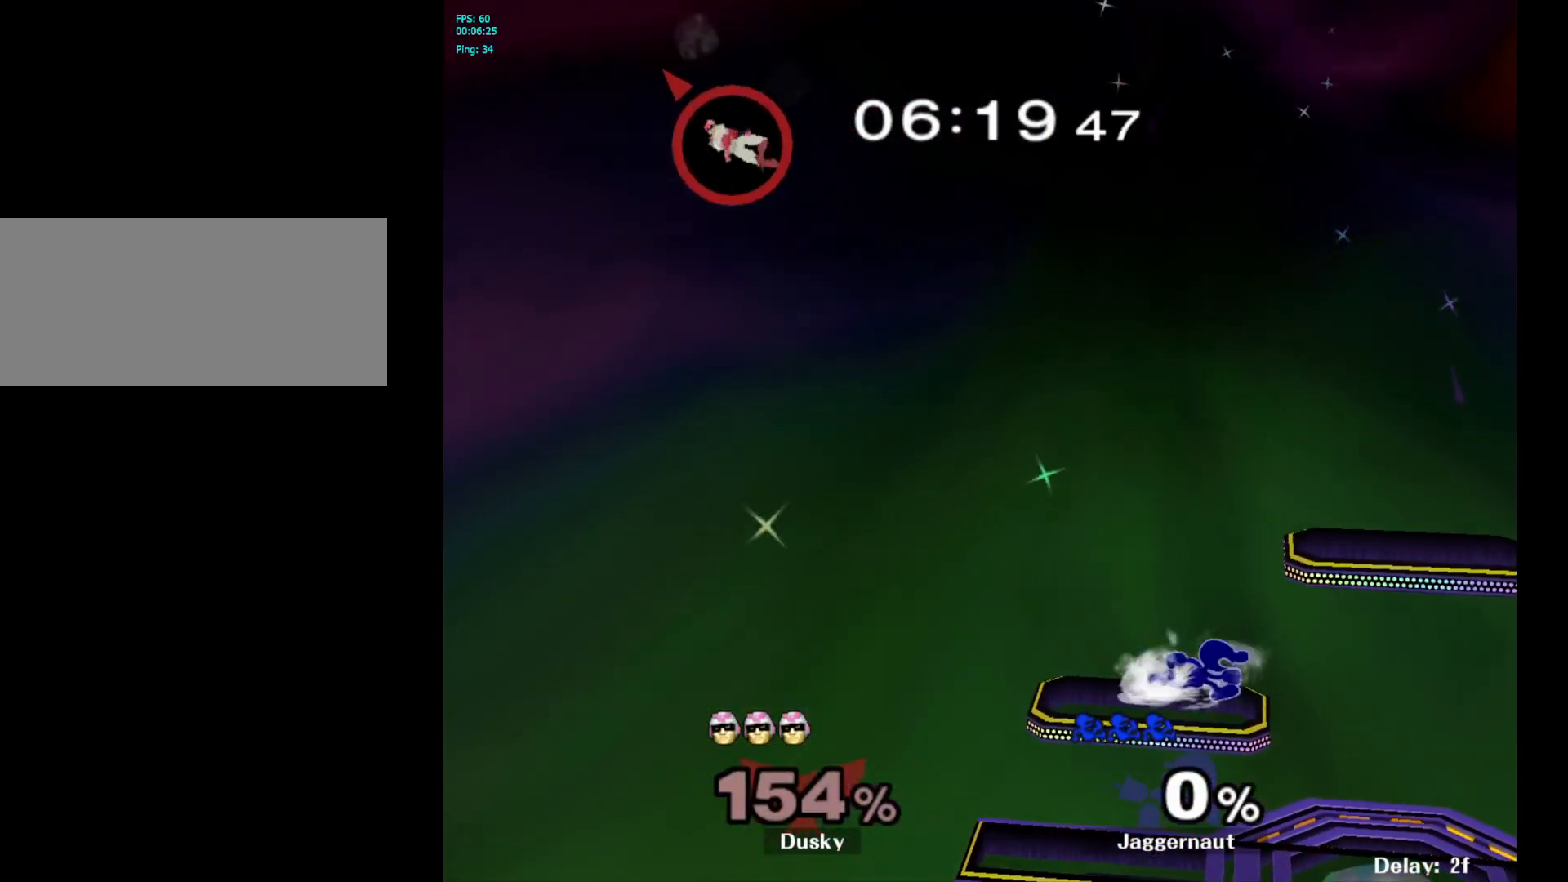
{"buttons": [], "left_stick": "right", "right_stick": "center", "events": [[17, "left_stick", "left"], [117, "left_stick", "down-right"], [183, "left_stick", "left"], [283, "left_stick", "right"], [350, "left_stick", "left"], [450, "left_stick", "right"]]}
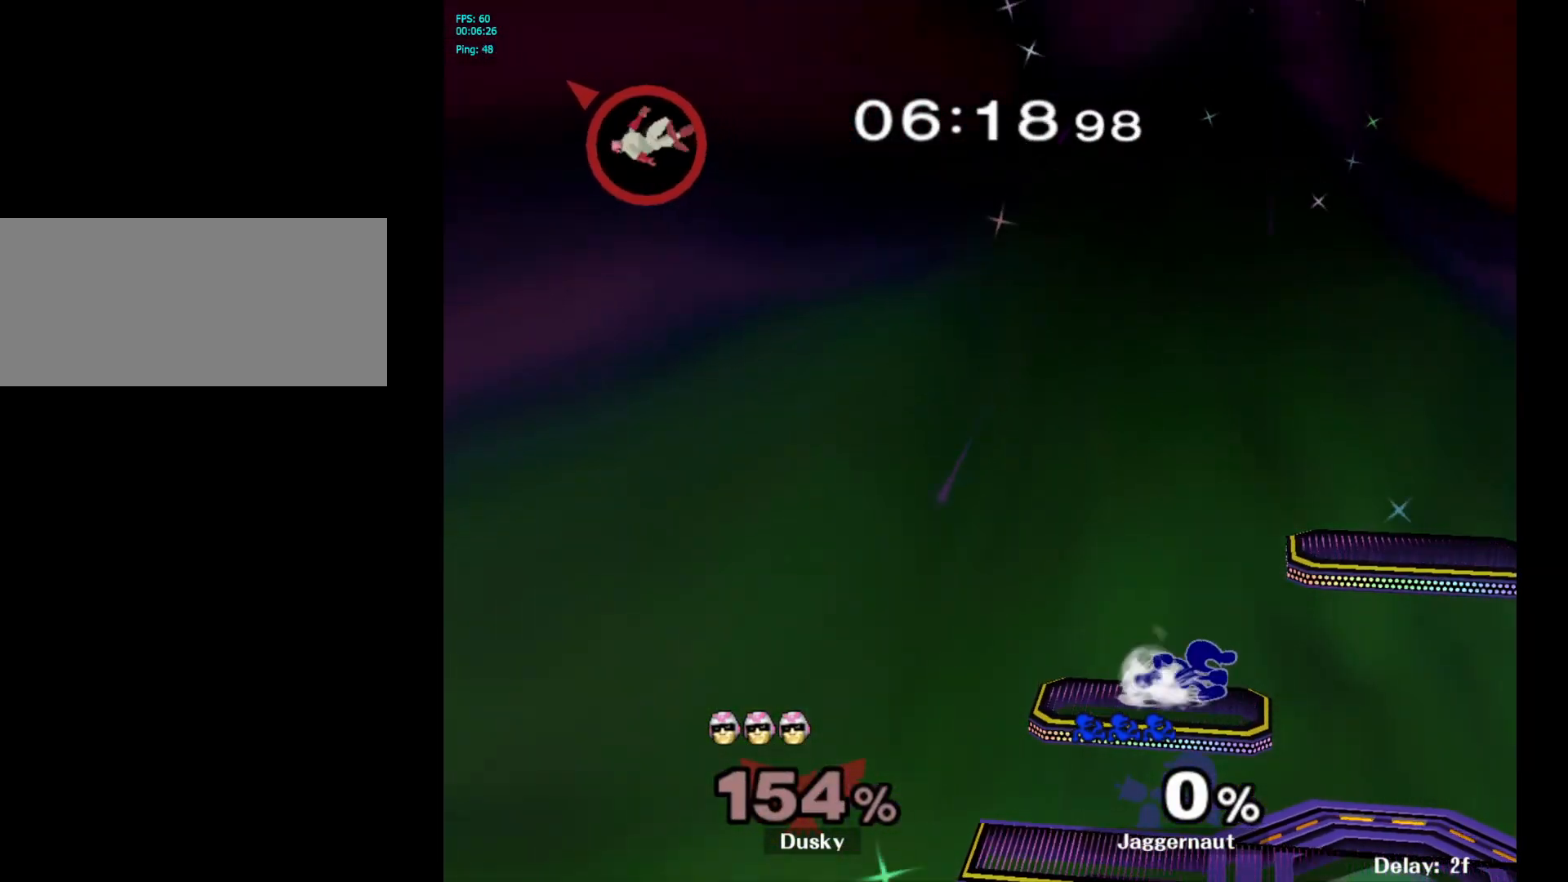
{"buttons": [], "left_stick": "right", "right_stick": "center", "events": [[17, "left_stick", "left"], [117, "left_stick", "right"], [167, "left_stick", "left"], [283, "left_stick", "right"], [333, "left_stick", "up-left"], [450, "left_stick", "right"]]}
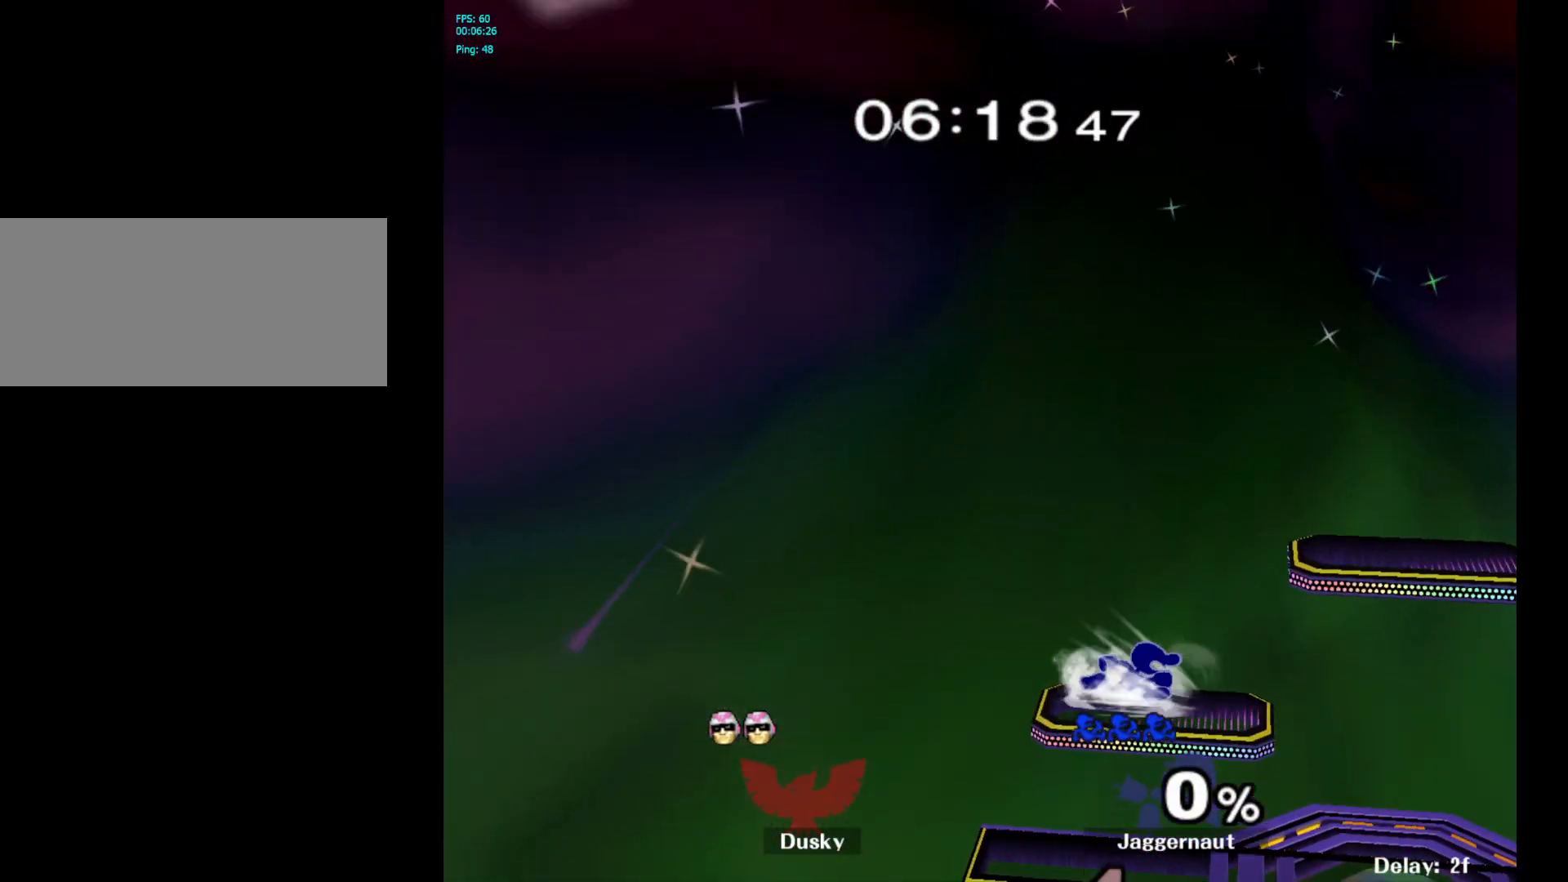
{"buttons": [], "left_stick": "right", "right_stick": "center", "events": [[167, "left_stick", "left"], [267, "left_stick", "right"], [383, "left_stick", "up-left"], [450, "left_stick", "right"]]}
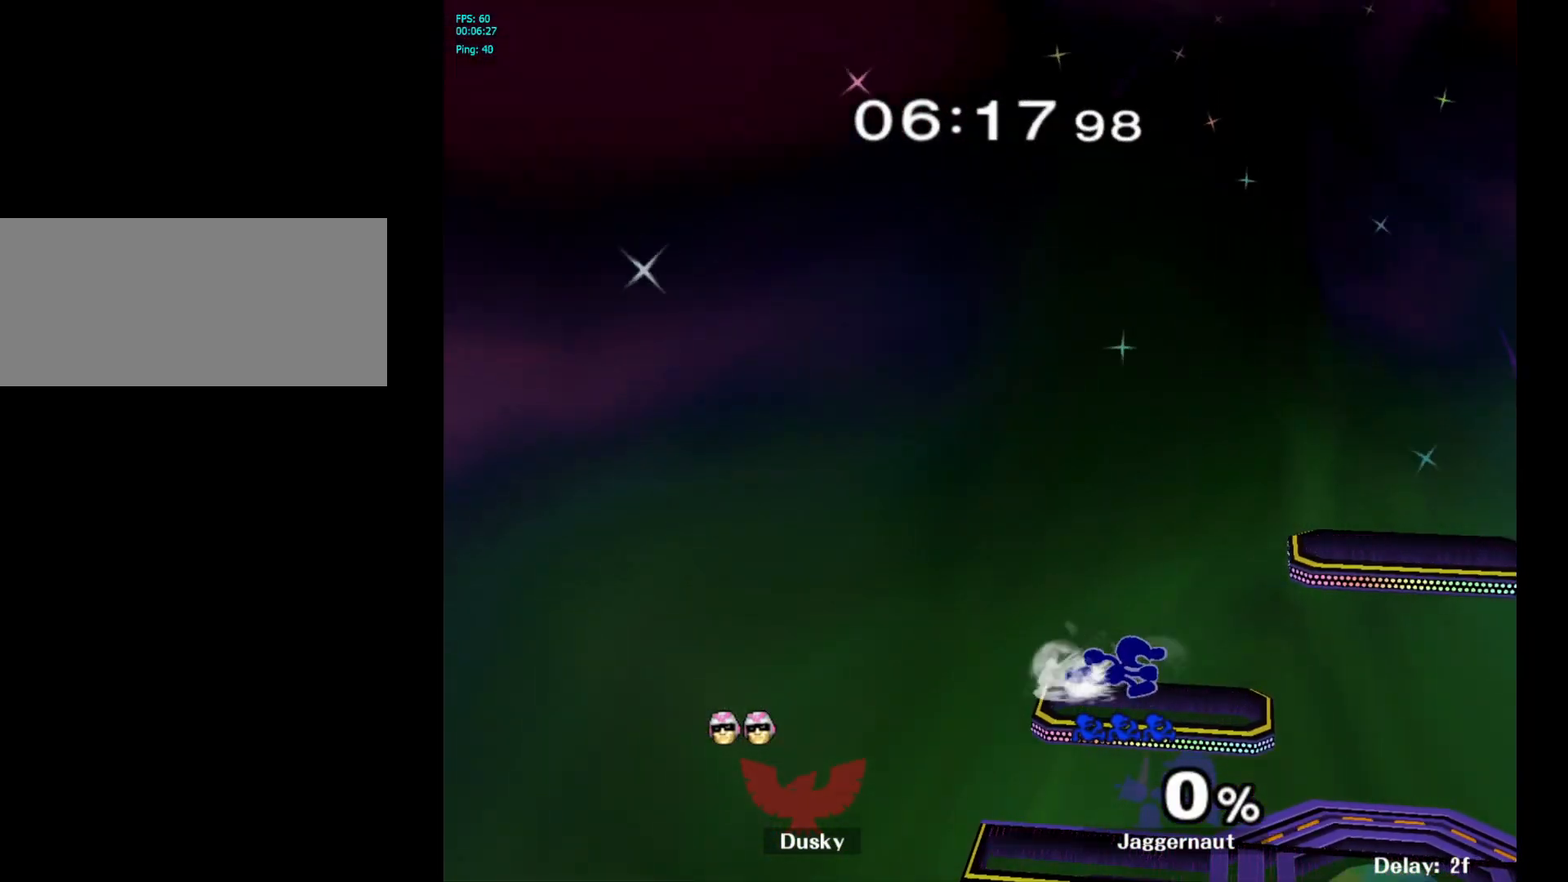
{"buttons": [], "left_stick": "right", "right_stick": "center", "events": [[50, "left_stick", "up-left"], [133, "left_stick", "right"], [233, "left_stick", "left"], [333, "left_stick", "right"], [417, "left_stick", "up-left"], [500, "left_stick", "right"]]}
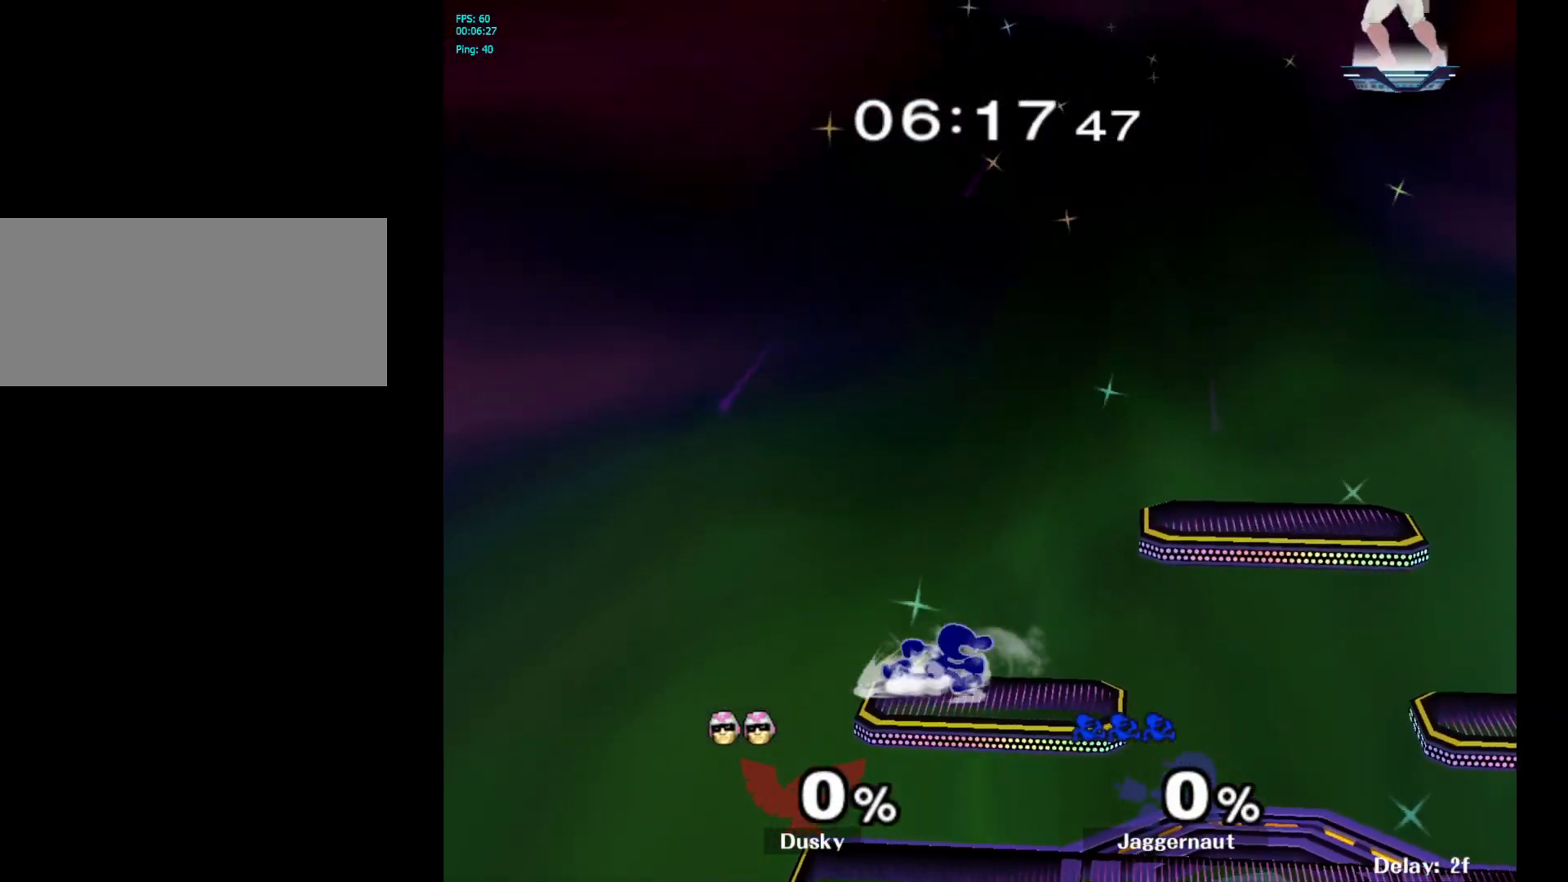
{"buttons": [], "left_stick": "up-left", "right_stick": "center", "events": [[67, "left_stick", "up-left"], [183, "left_stick", "right"], [267, "left_stick", "up-left"], [367, "left_stick", "right"], [450, "left_stick", "up-left"]]}
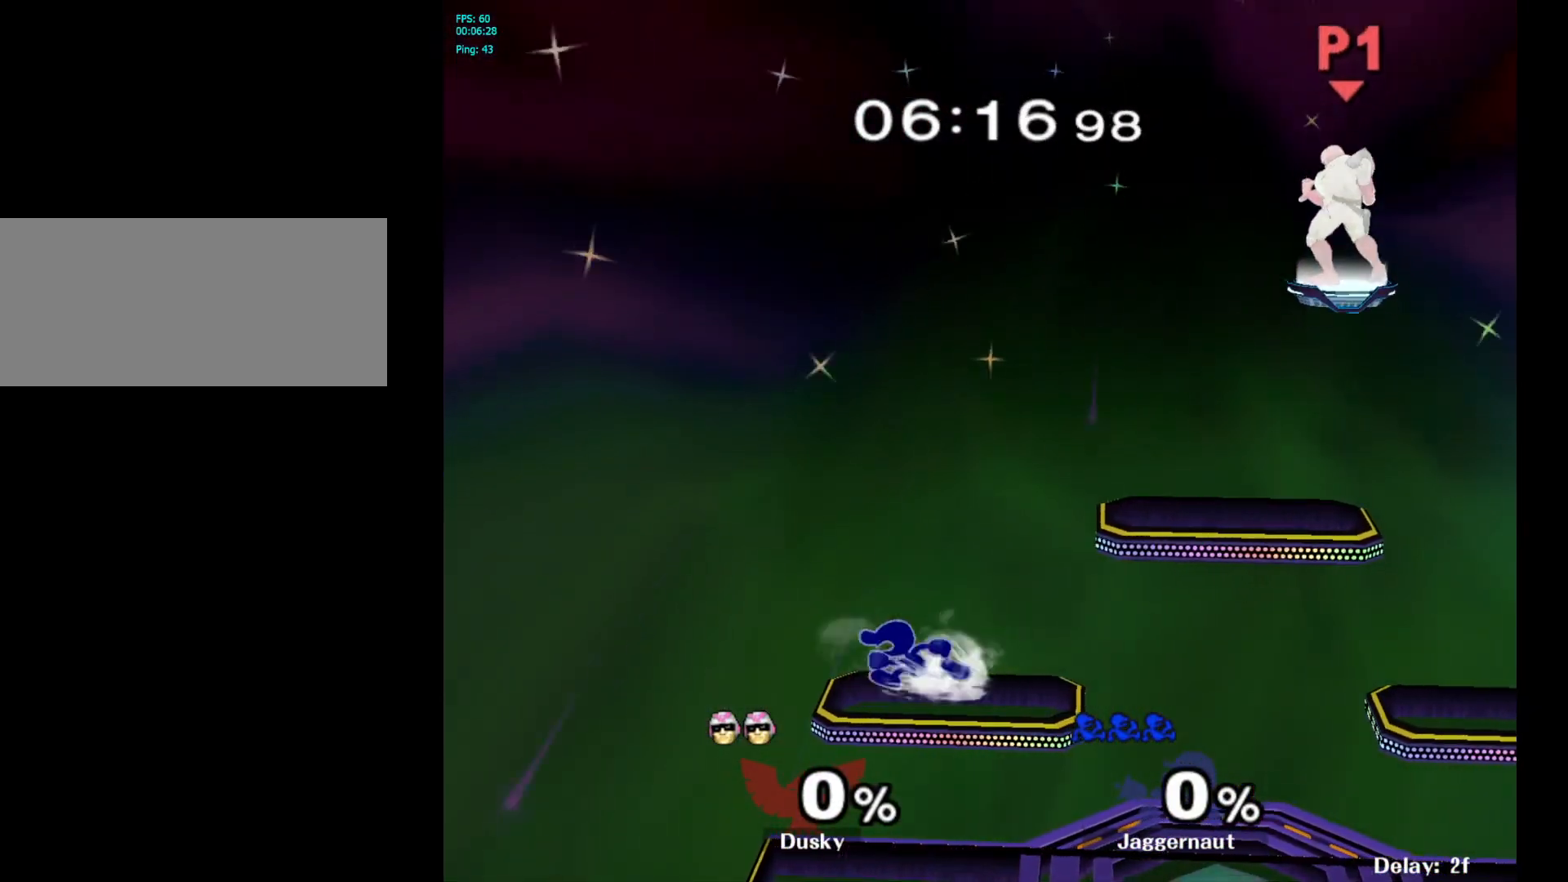
{"buttons": [], "left_stick": "right", "right_stick": "center", "events": [[33, "left_stick", "right"], [117, "left_stick", "left"], [217, "left_stick", "right"], [333, "left_stick", "left"], [433, "left_stick", "right"]]}
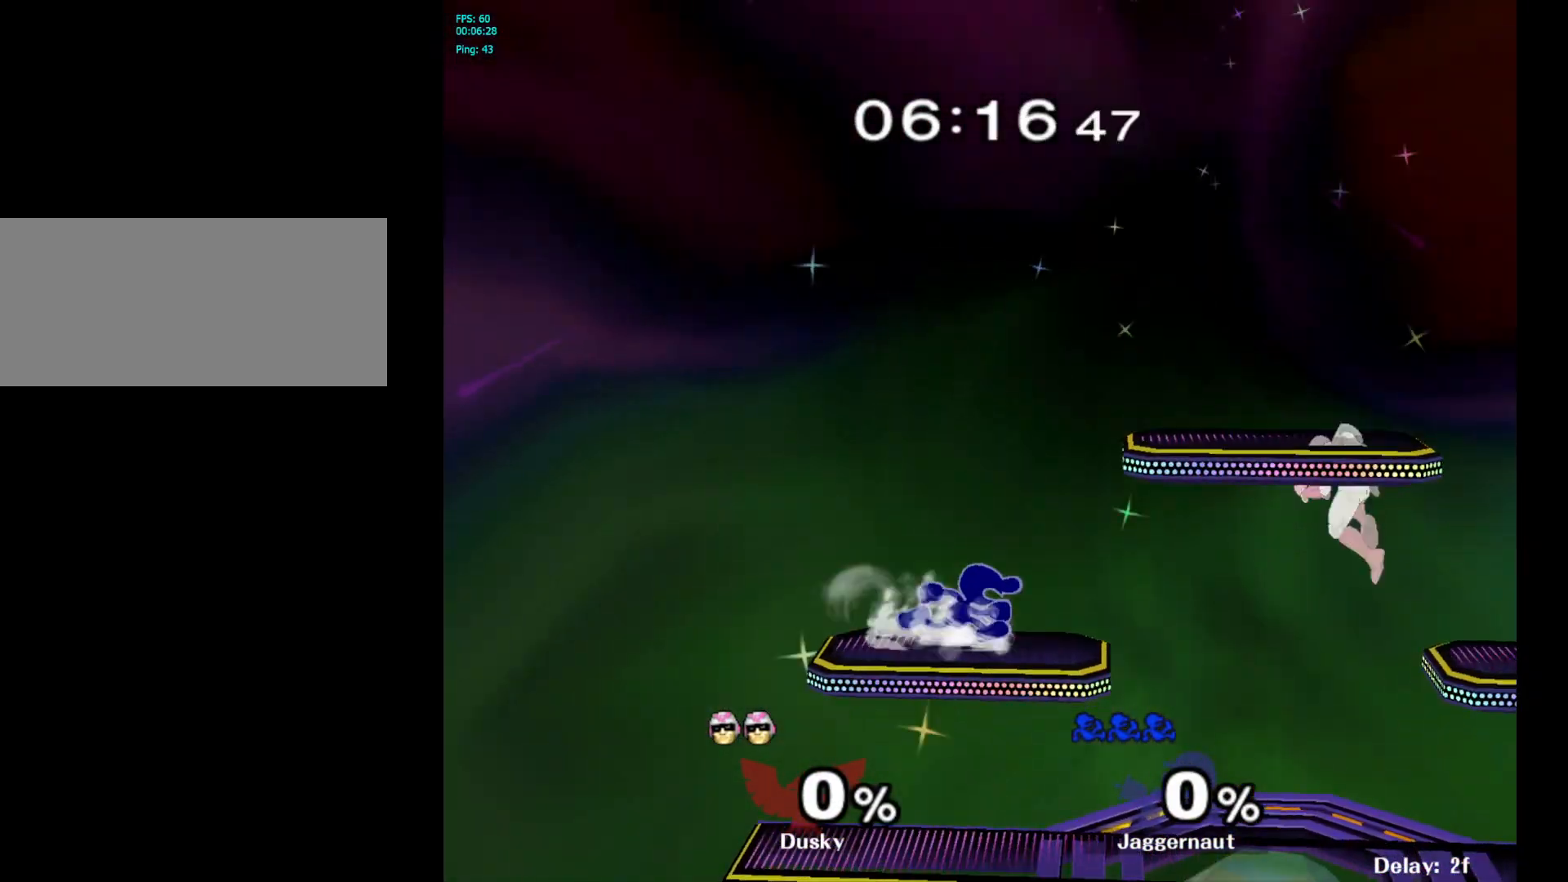
{"buttons": ["R1"], "left_stick": "down-right", "right_stick": "center", "events": [[83, "Y", "down"], [350, "left_stick", "down-right"], [433, "Y", "up"], [450, "R1", "down"]]}
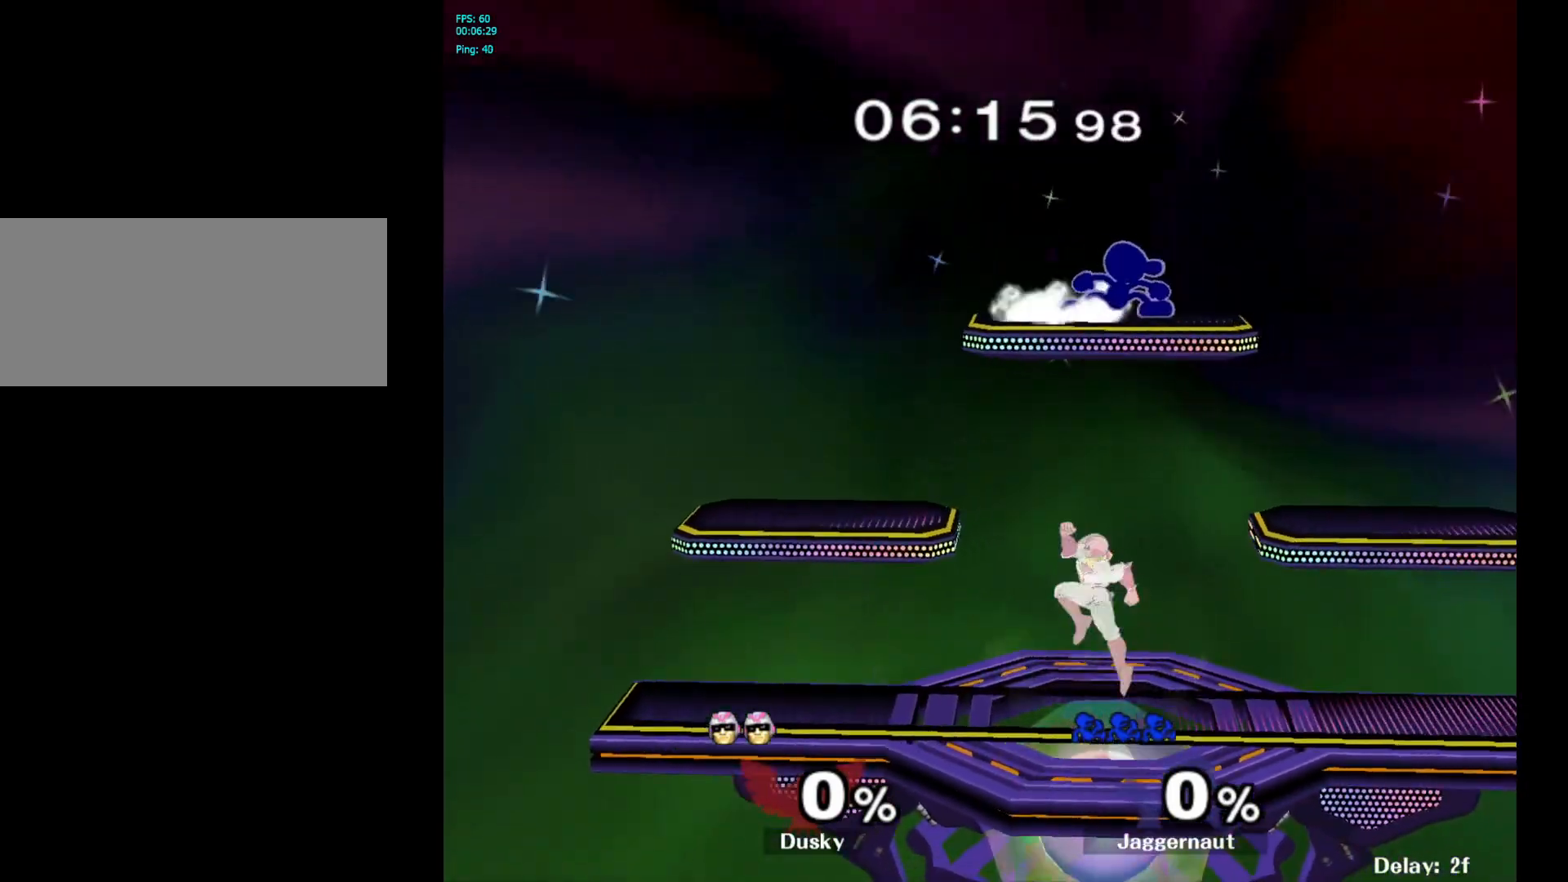
{"buttons": ["R1"], "left_stick": "left", "right_stick": "center", "events": [[33, "left_stick", "center"], [67, "R1", "up"], [133, "left_stick", "left"], [233, "R1", "down"]]}
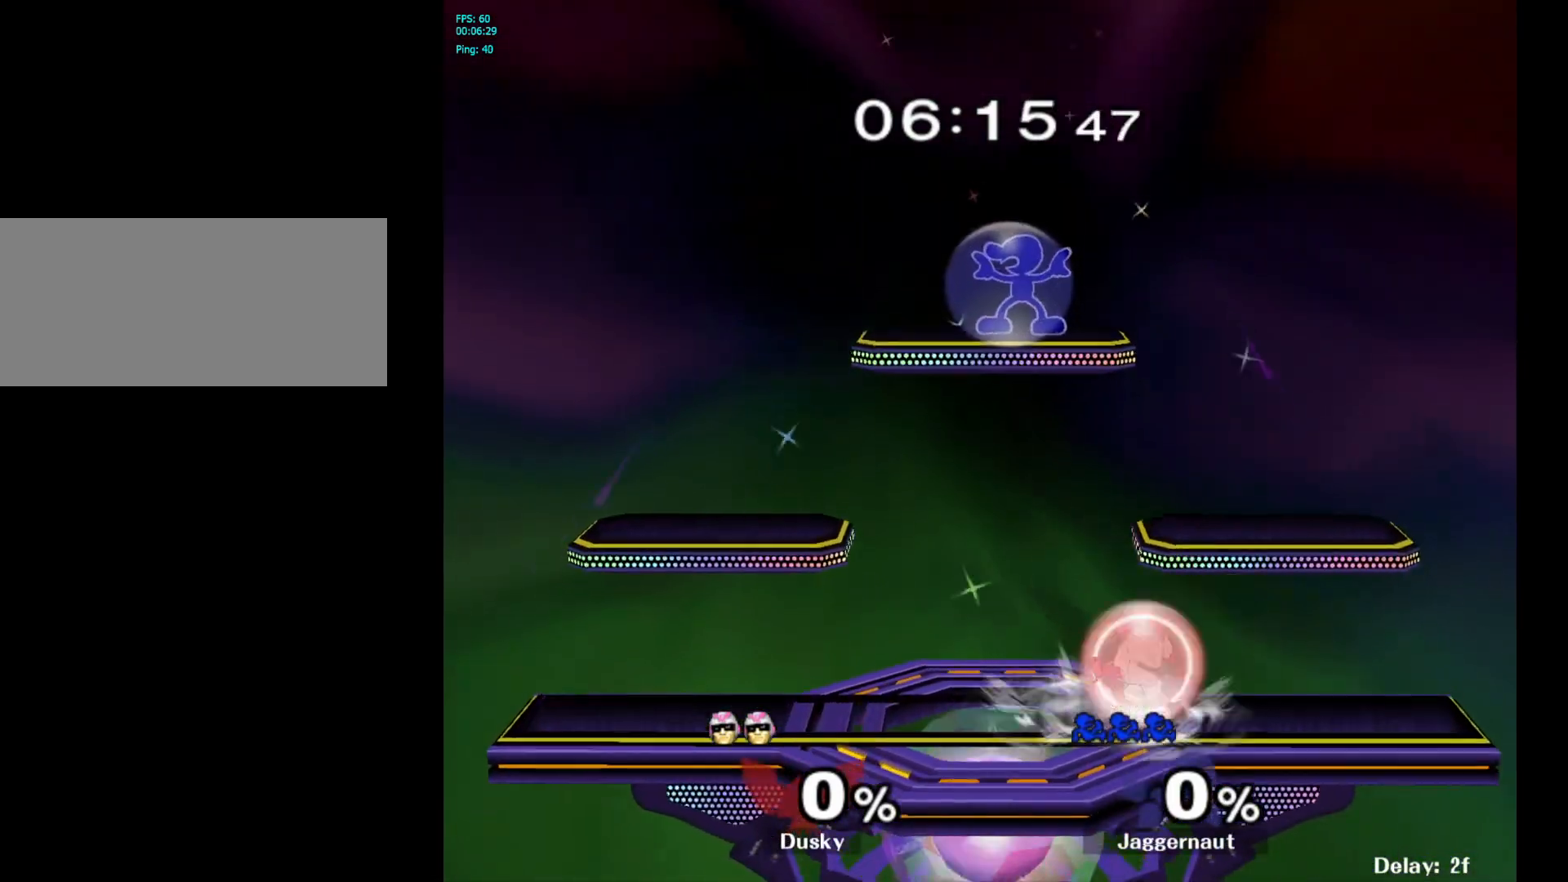
{"buttons": ["R1"], "left_stick": "left", "right_stick": "center", "events": []}
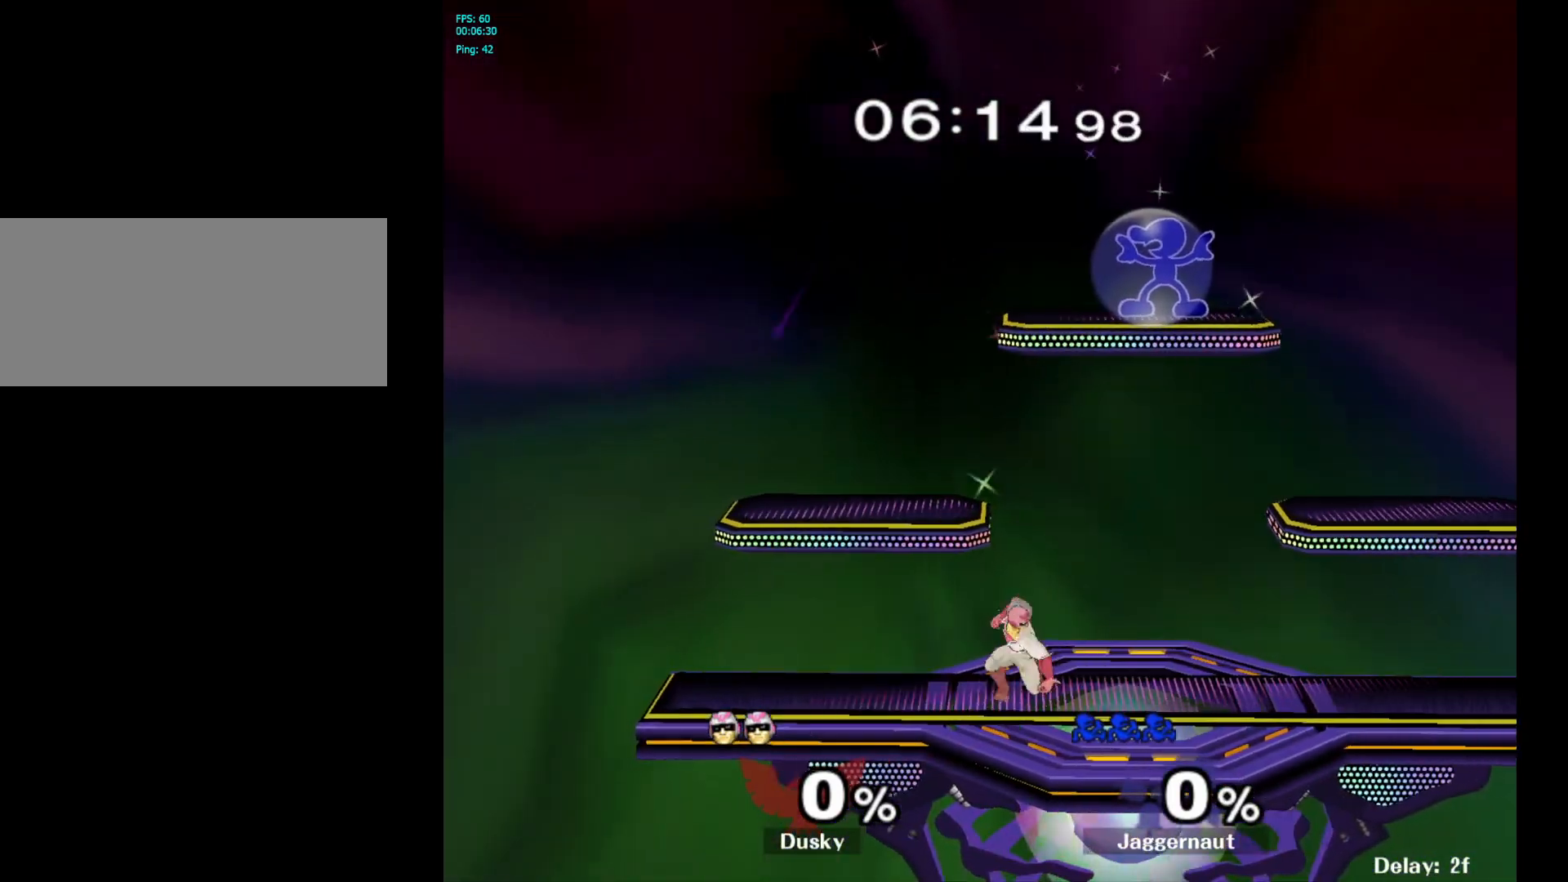
{"buttons": [], "left_stick": "left", "right_stick": "center", "events": [[83, "left_stick", "down-left"], [150, "right_stick", "down-right"], [183, "R1", "up"], [233, "left_stick", "left"], [250, "right_stick", "center"]]}
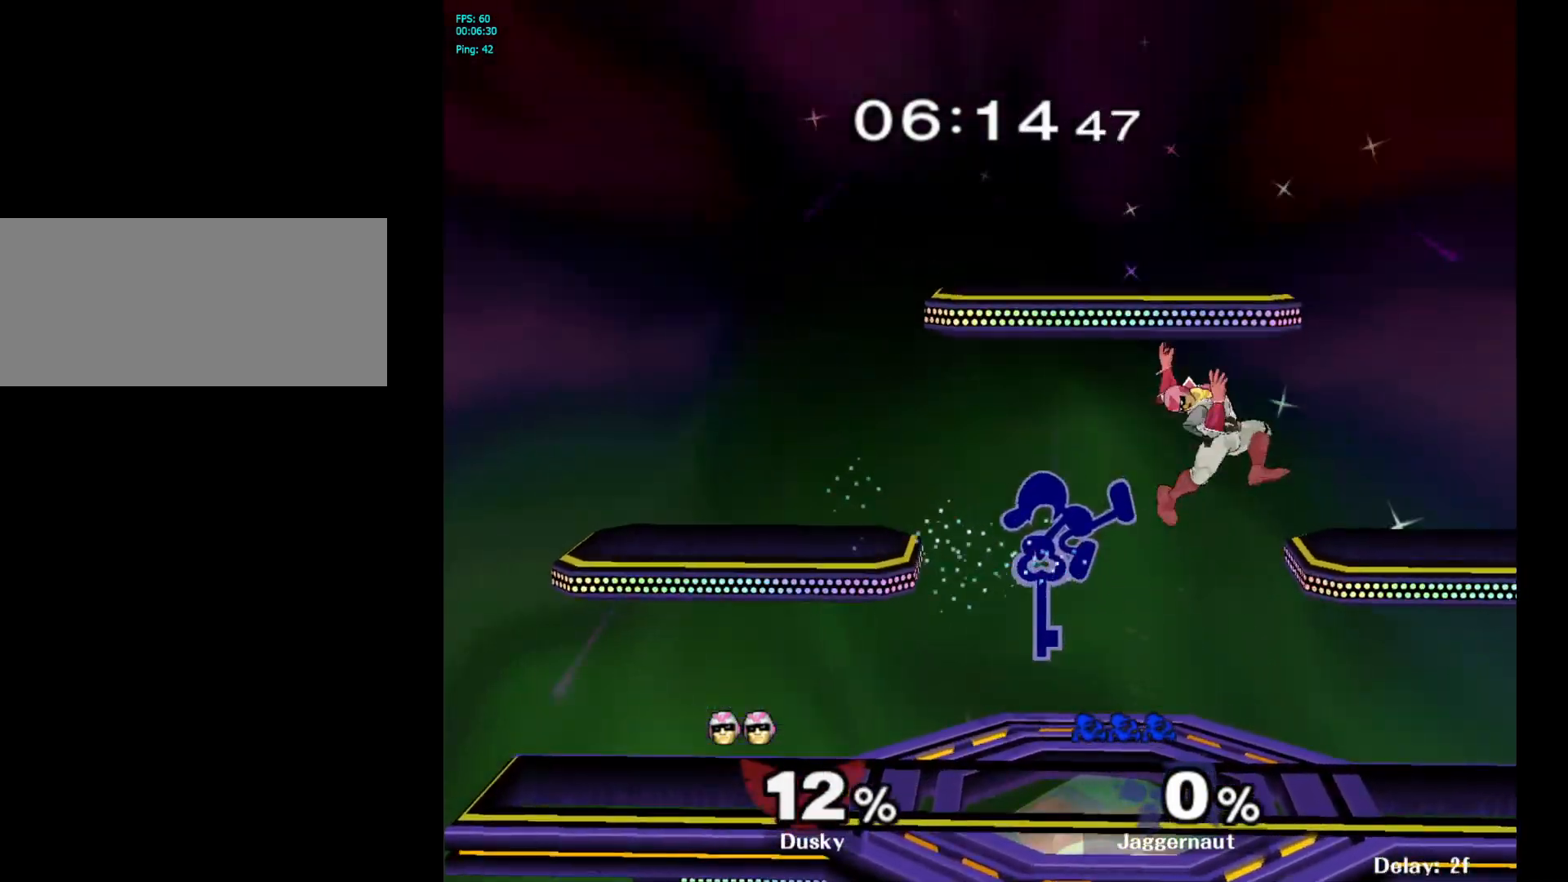
{"buttons": [], "left_stick": "left", "right_stick": "center", "events": [[117, "left_stick", "down-left"], [200, "R1", "down"], [350, "R1", "up"], [350, "left_stick", "center"], [450, "left_stick", "left"]]}
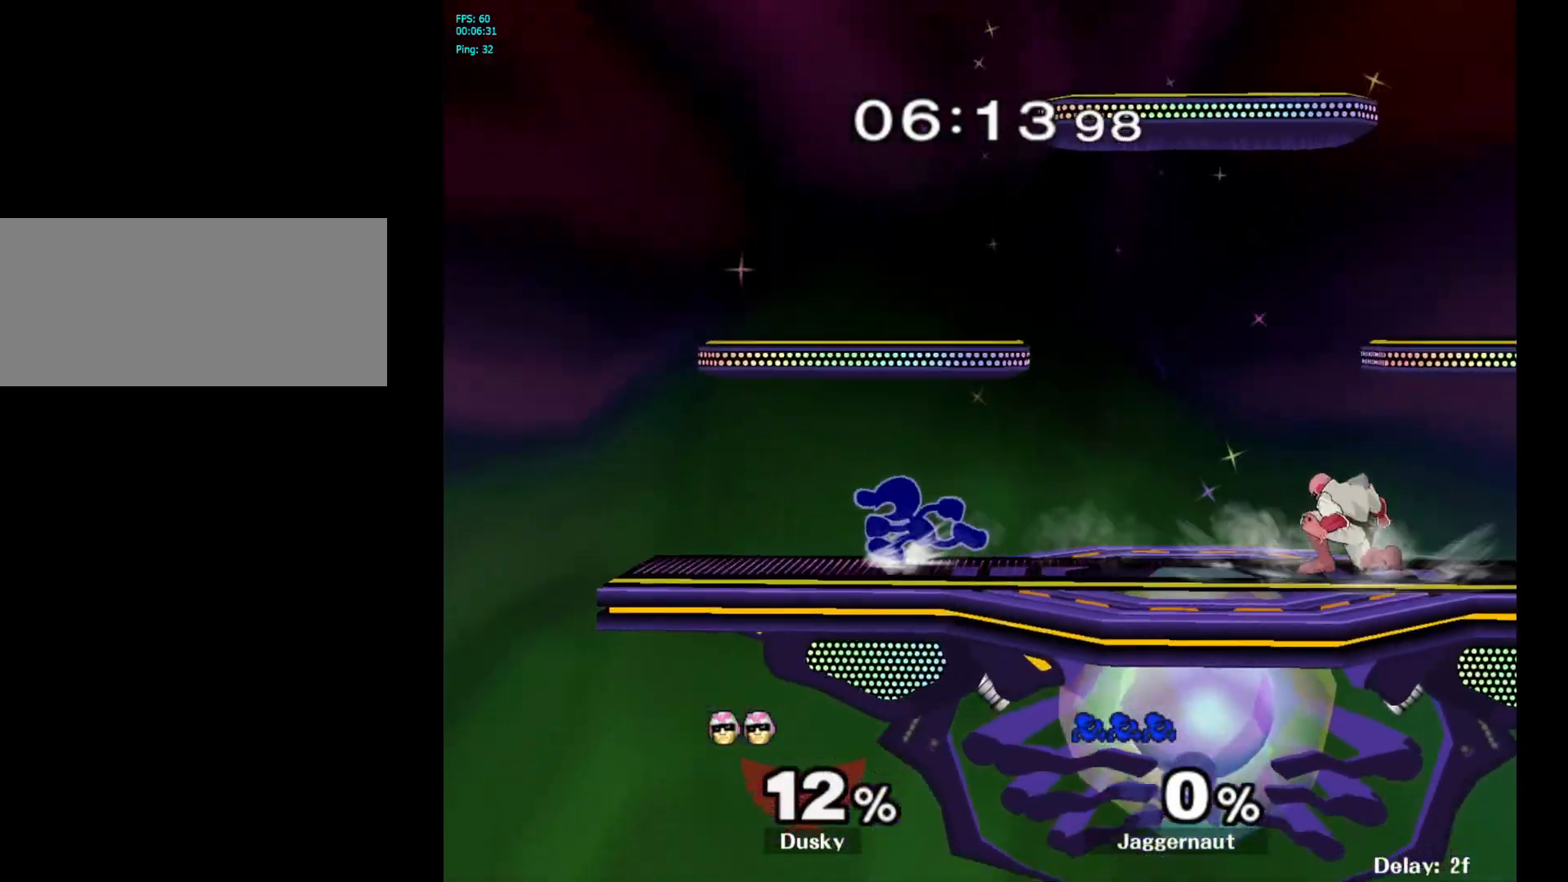
{"buttons": [], "left_stick": "center", "right_stick": "center", "events": [[67, "left_stick", "right"], [100, "Y", "down"], [133, "Y", "up"], [233, "A", "down"], [333, "A", "up"], [450, "left_stick", "center"]]}
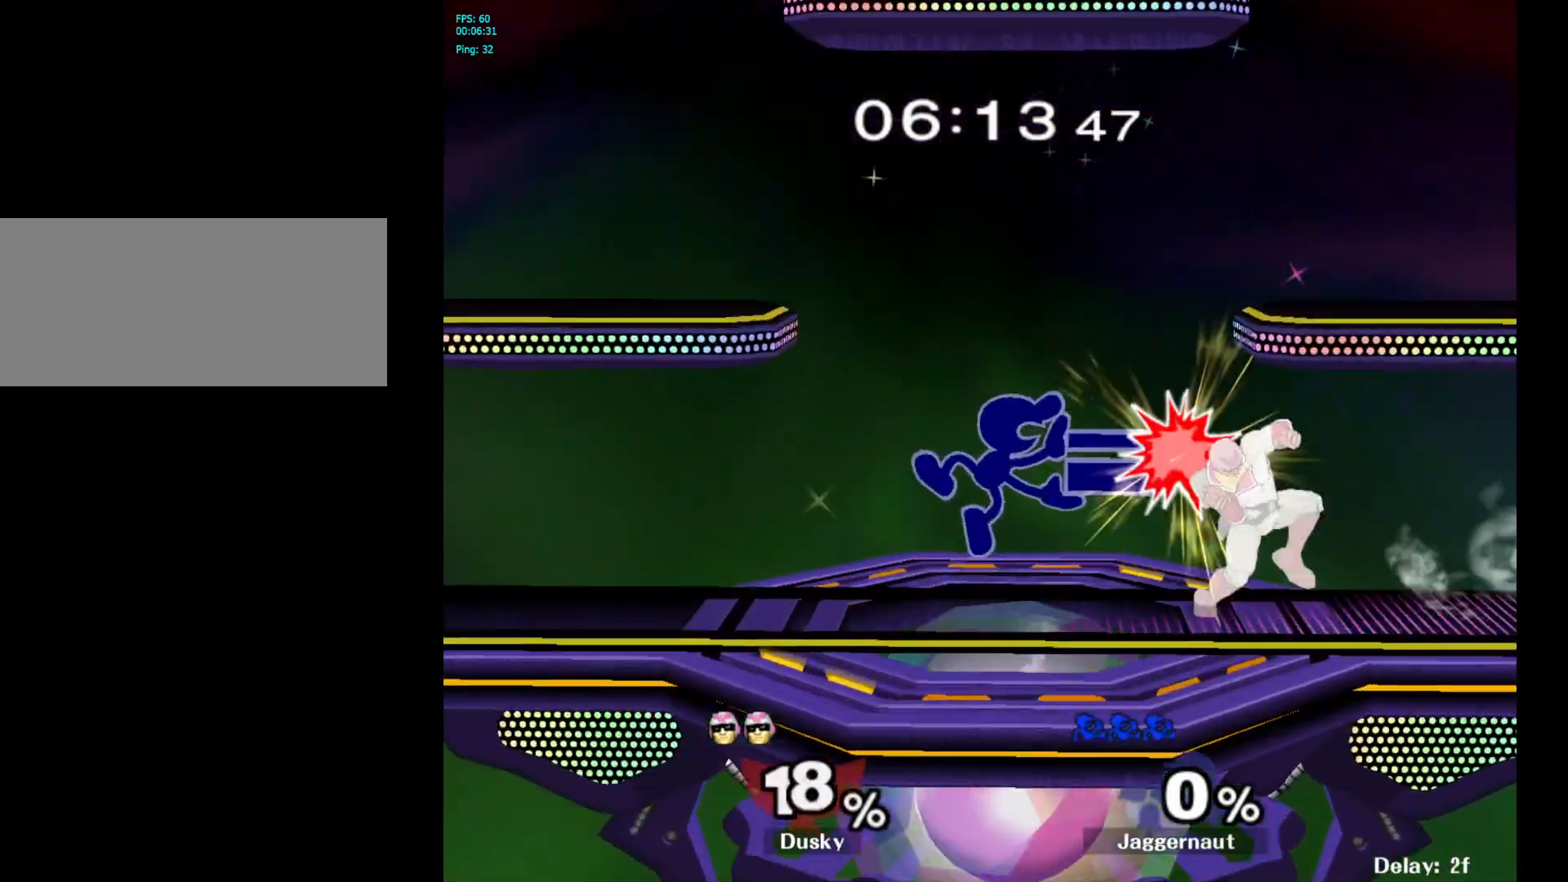
{"buttons": ["A"], "left_stick": "down", "right_stick": "center", "events": [[50, "left_stick", "down"], [83, "R1", "down"], [233, "R1", "up"], [333, "A", "down"], [433, "A", "up"], [483, "A", "down"]]}